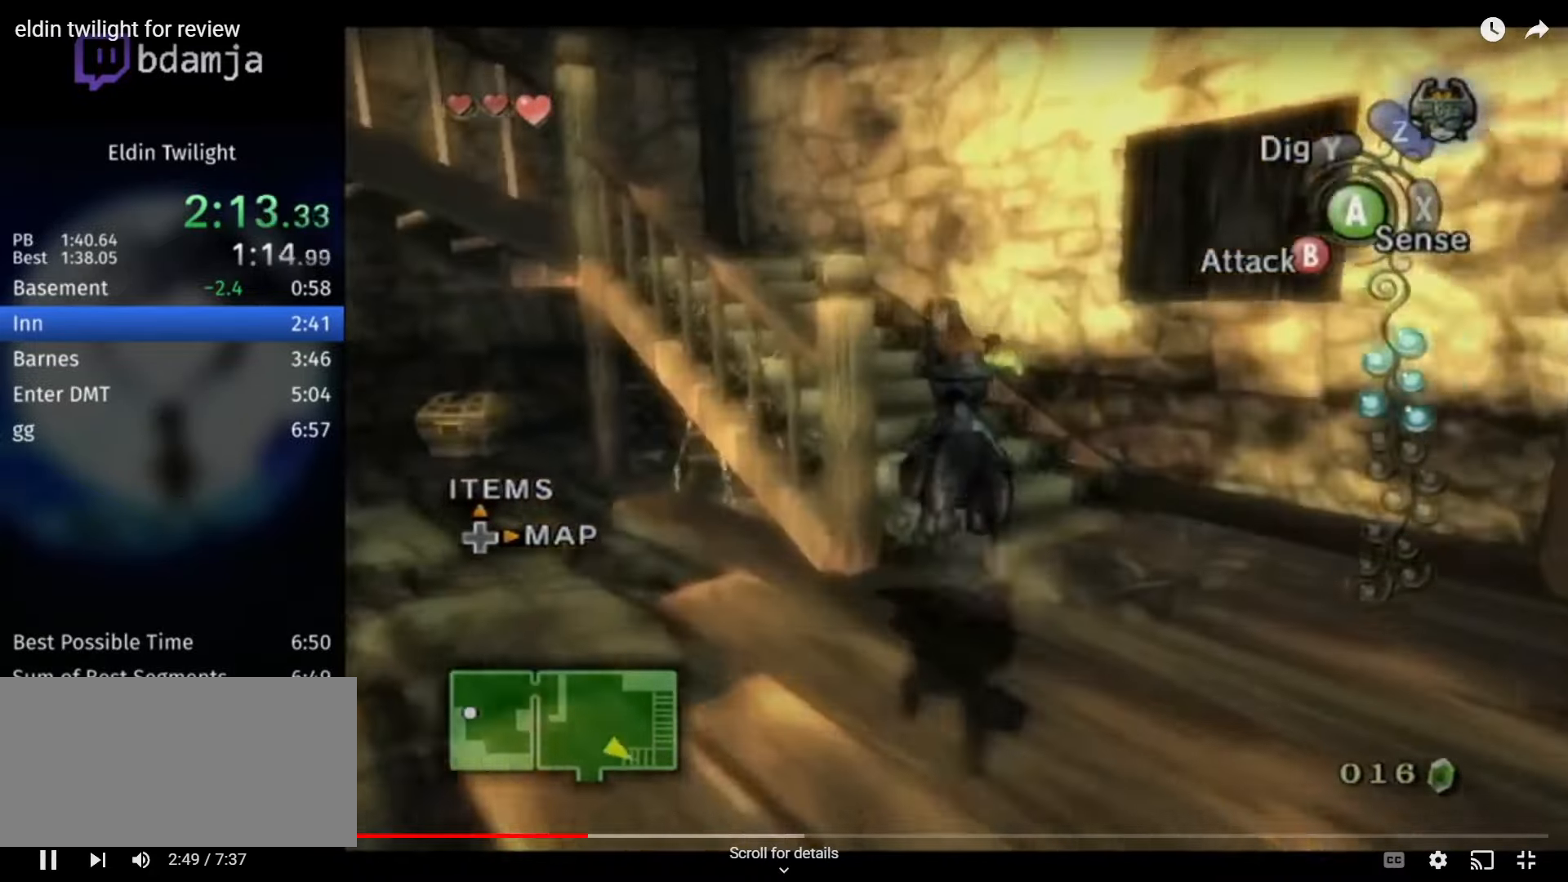
Gameplay with a controller (Nintendo layout); each line is a JSON object with the inputs held at the frame after it. "events" lists button and stick changes between this image and that frame as [ms after this image, input, new state], when the widget could be followed in between. Not read: L3 R3.
{"buttons": ["A"], "left_stick": "up-left", "right_stick": "center", "events": [[33, "A", "down"], [100, "A", "up"], [200, "A", "down"], [267, "A", "up"], [333, "A", "down"], [433, "A", "up"], [500, "A", "down"]]}
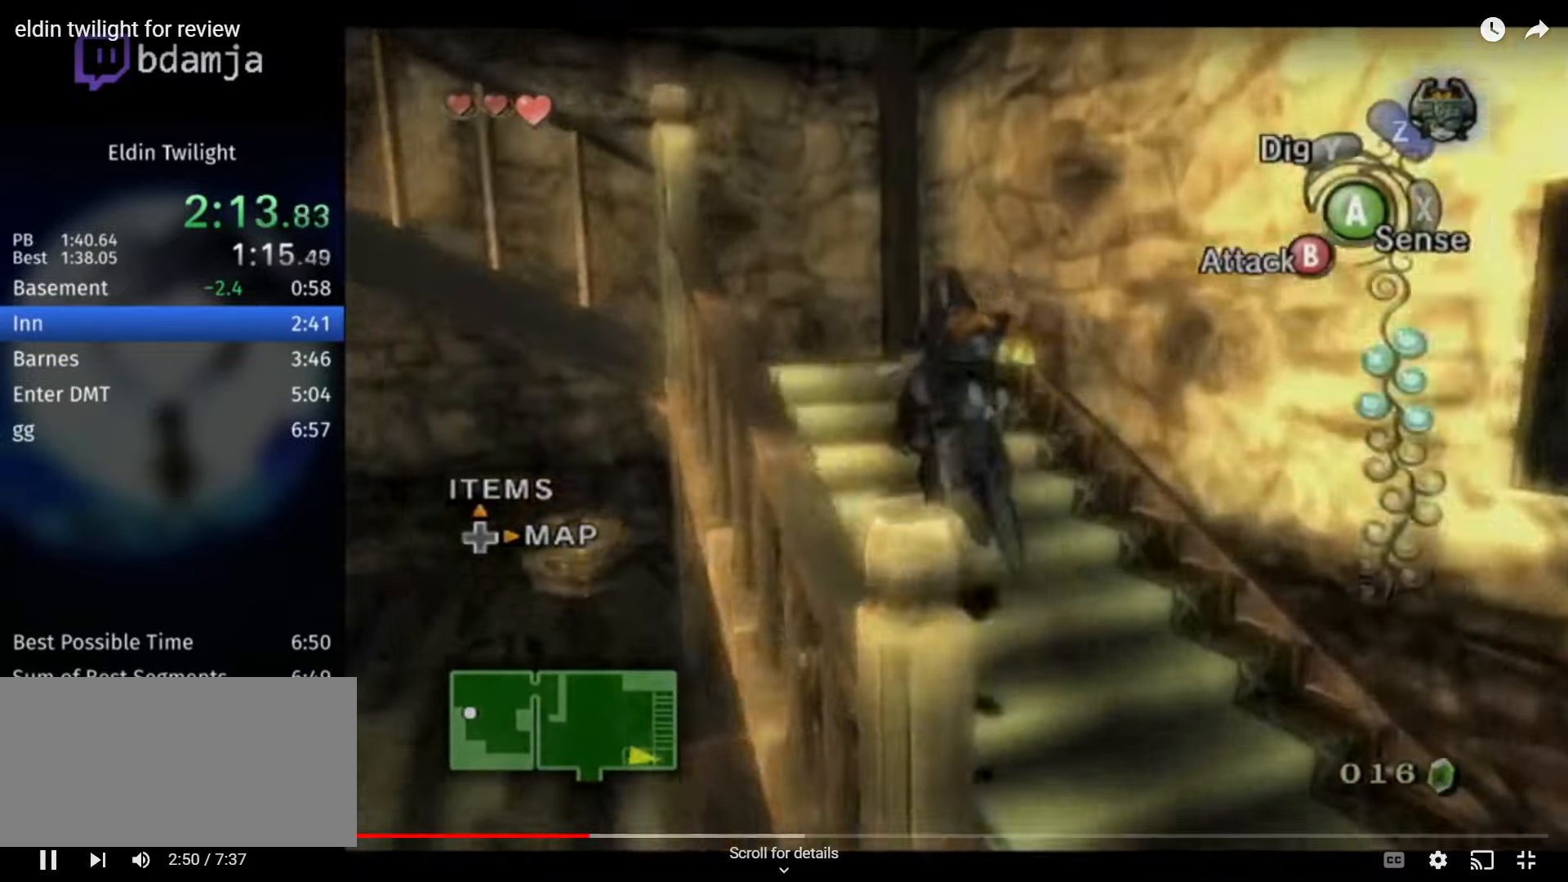
{"buttons": [], "left_stick": "left", "right_stick": "center", "events": [[67, "A", "up"], [133, "A", "down"], [200, "A", "up"], [267, "A", "down"], [333, "left_stick", "left"], [367, "A", "up"]]}
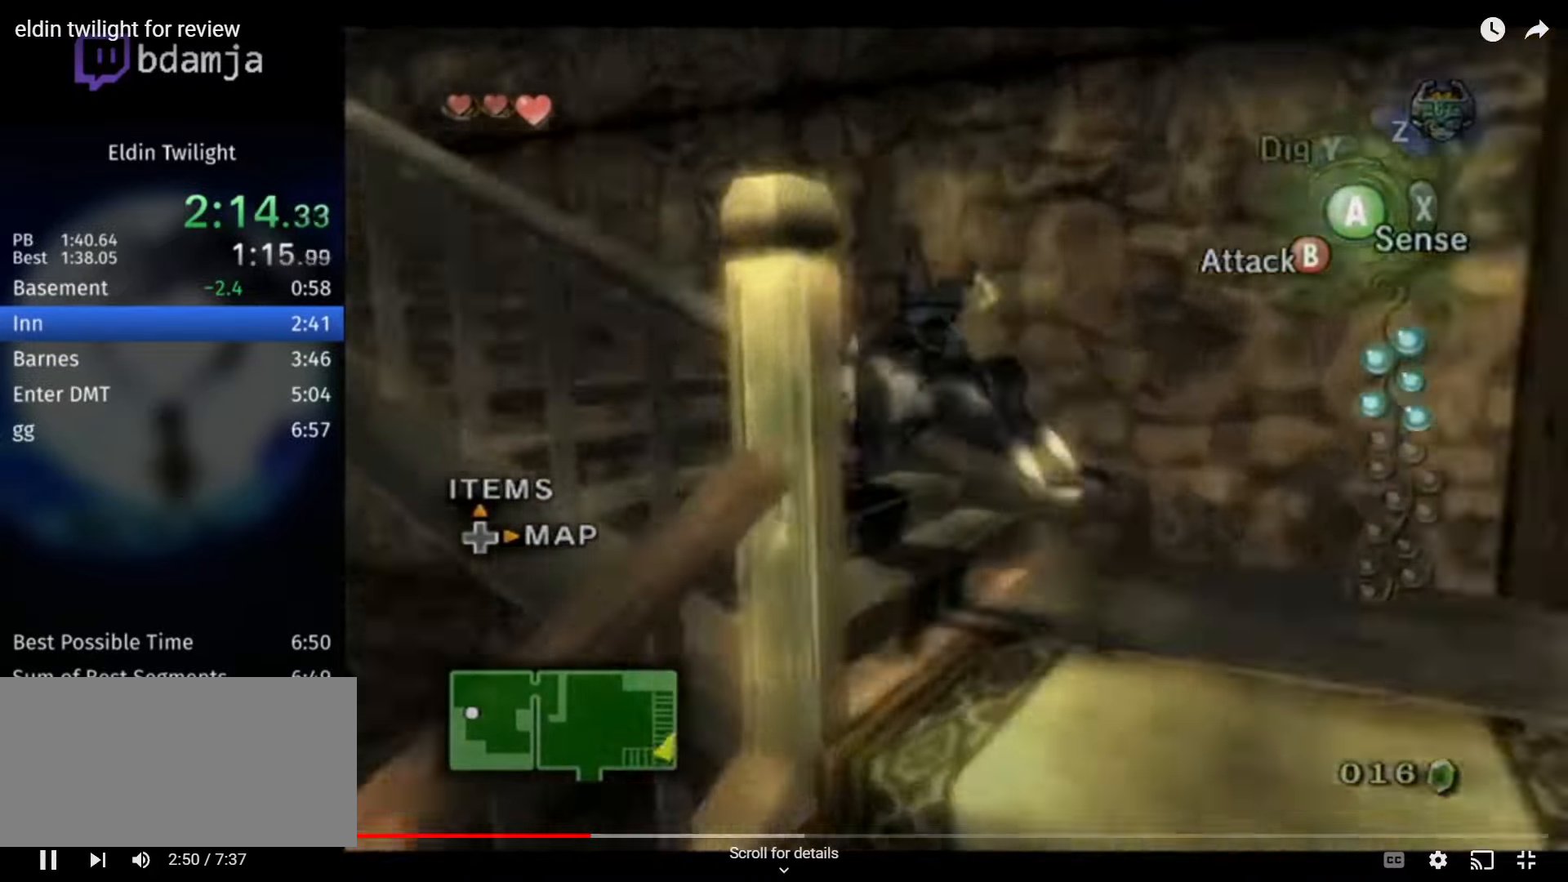
{"buttons": [], "left_stick": "up", "right_stick": "center", "events": [[67, "right_stick", "right"], [133, "left_stick", "up-left"], [233, "left_stick", "up"], [233, "right_stick", "center"], [366, "A", "down"], [466, "A", "up"]]}
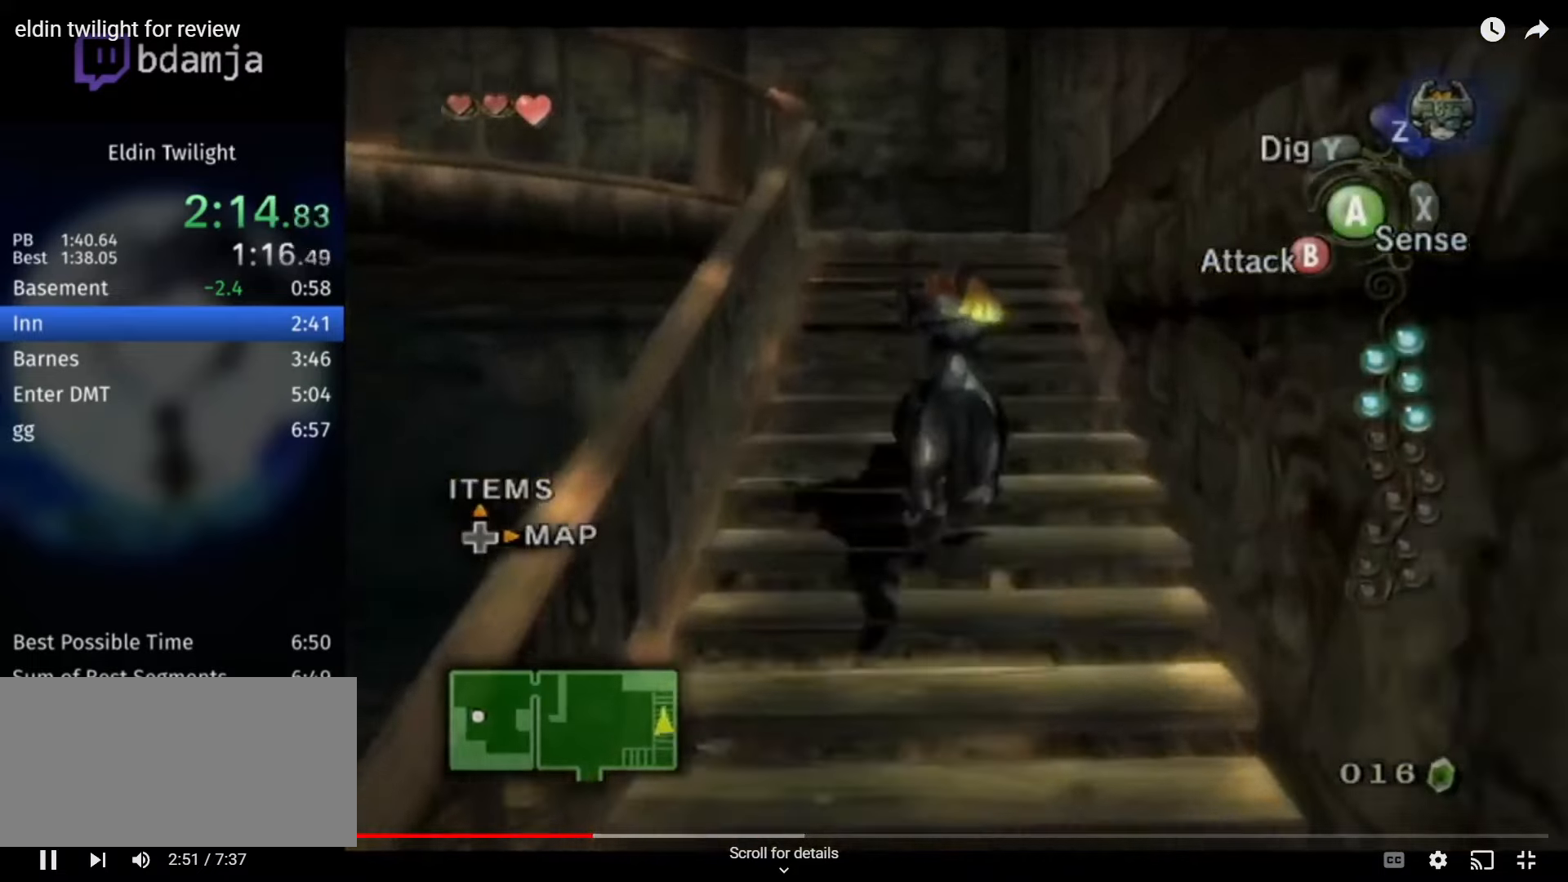
{"buttons": [], "left_stick": "up", "right_stick": "center", "events": []}
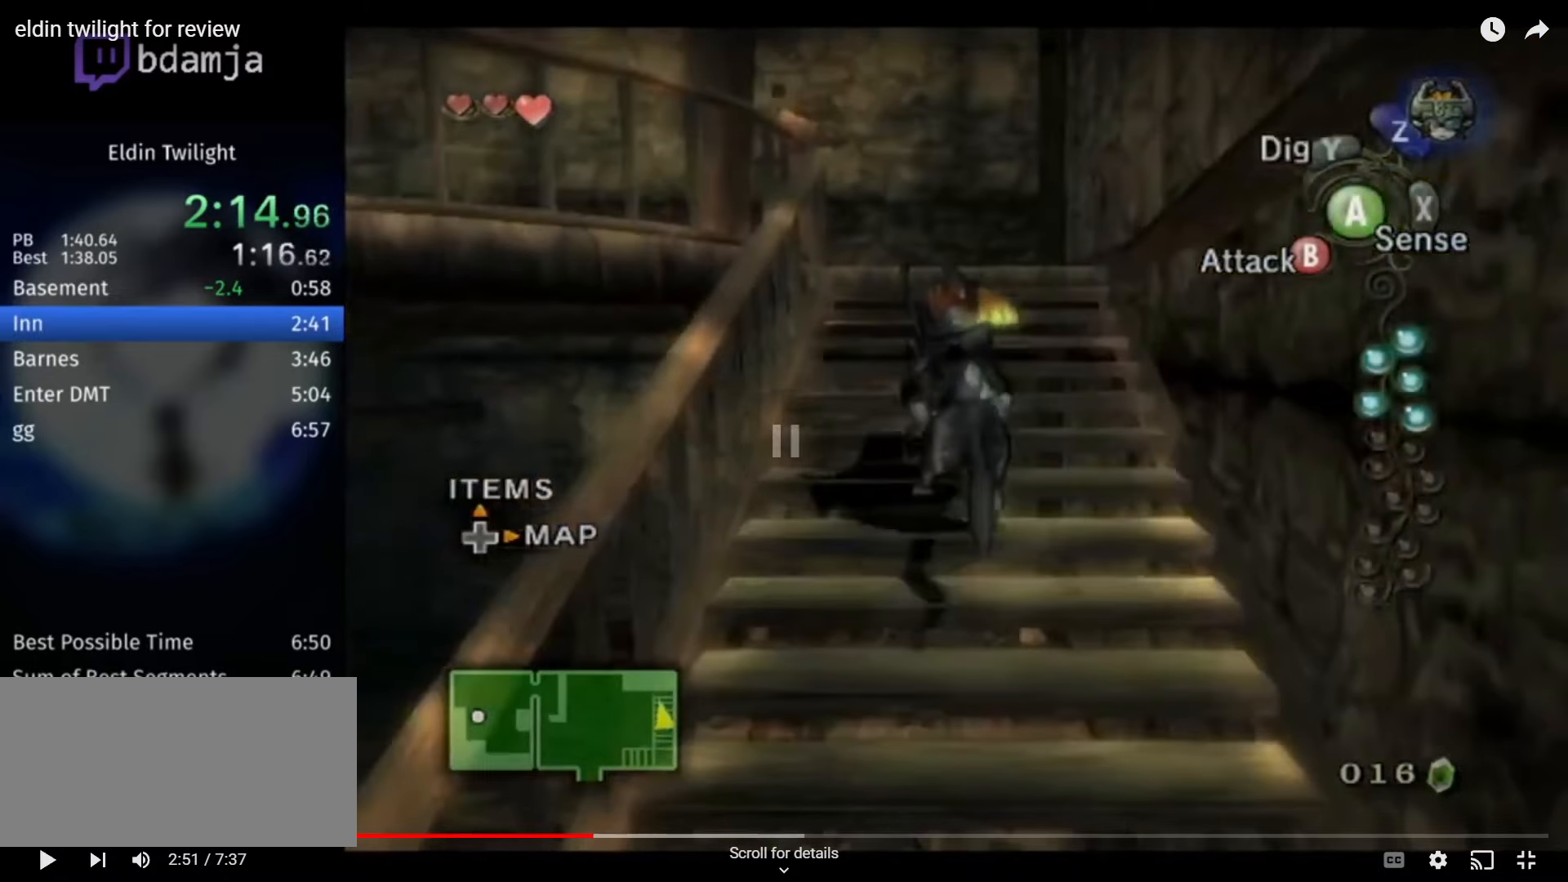
{"buttons": [], "left_stick": "up", "right_stick": "center", "events": []}
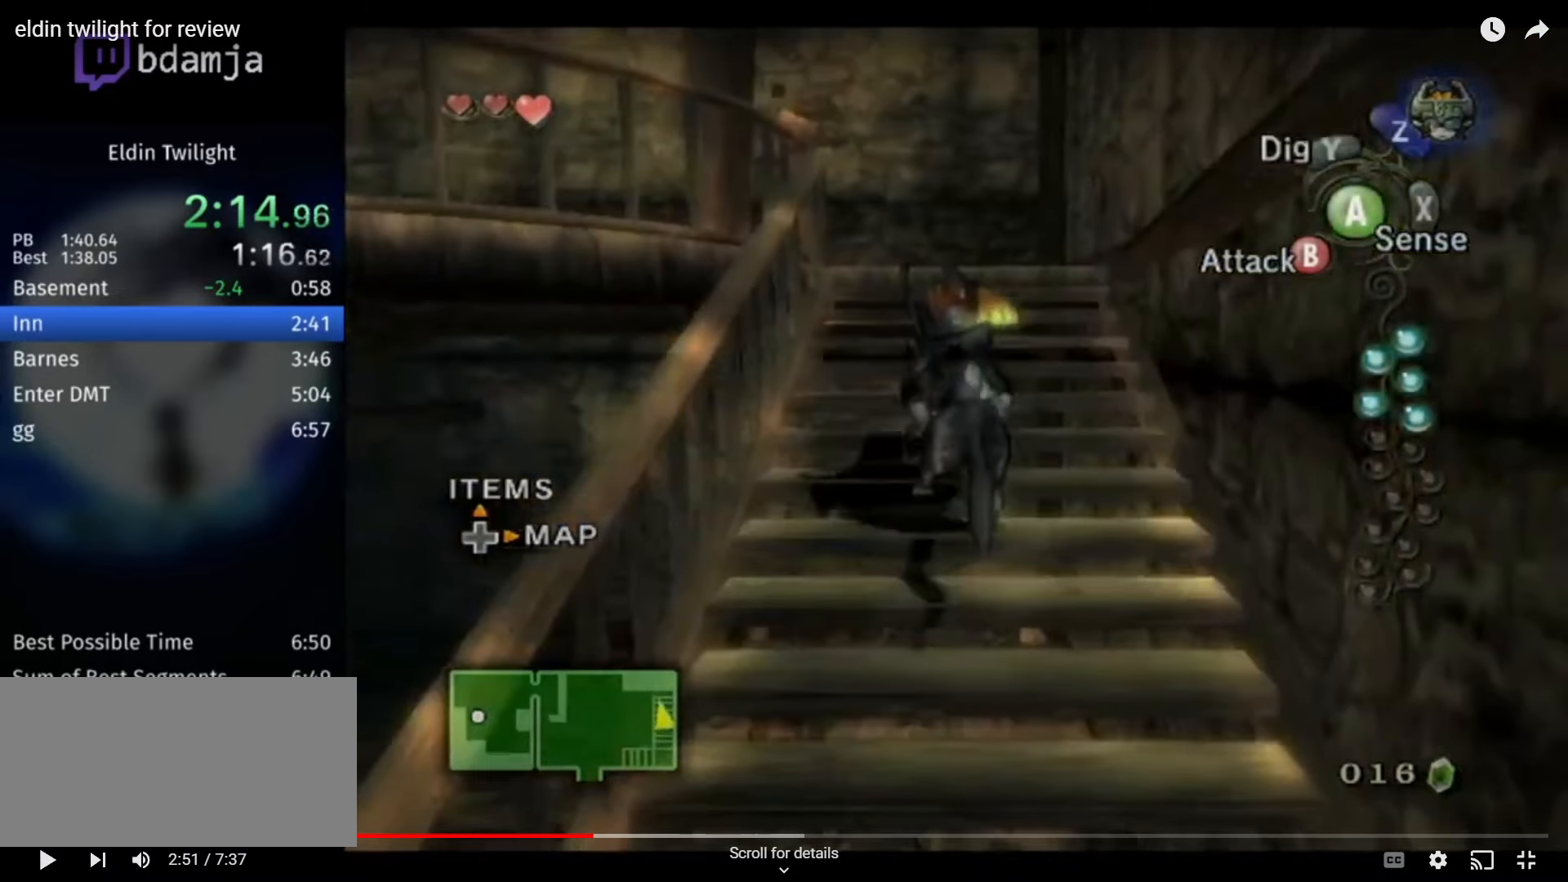
{"buttons": [], "left_stick": "up", "right_stick": "center", "events": []}
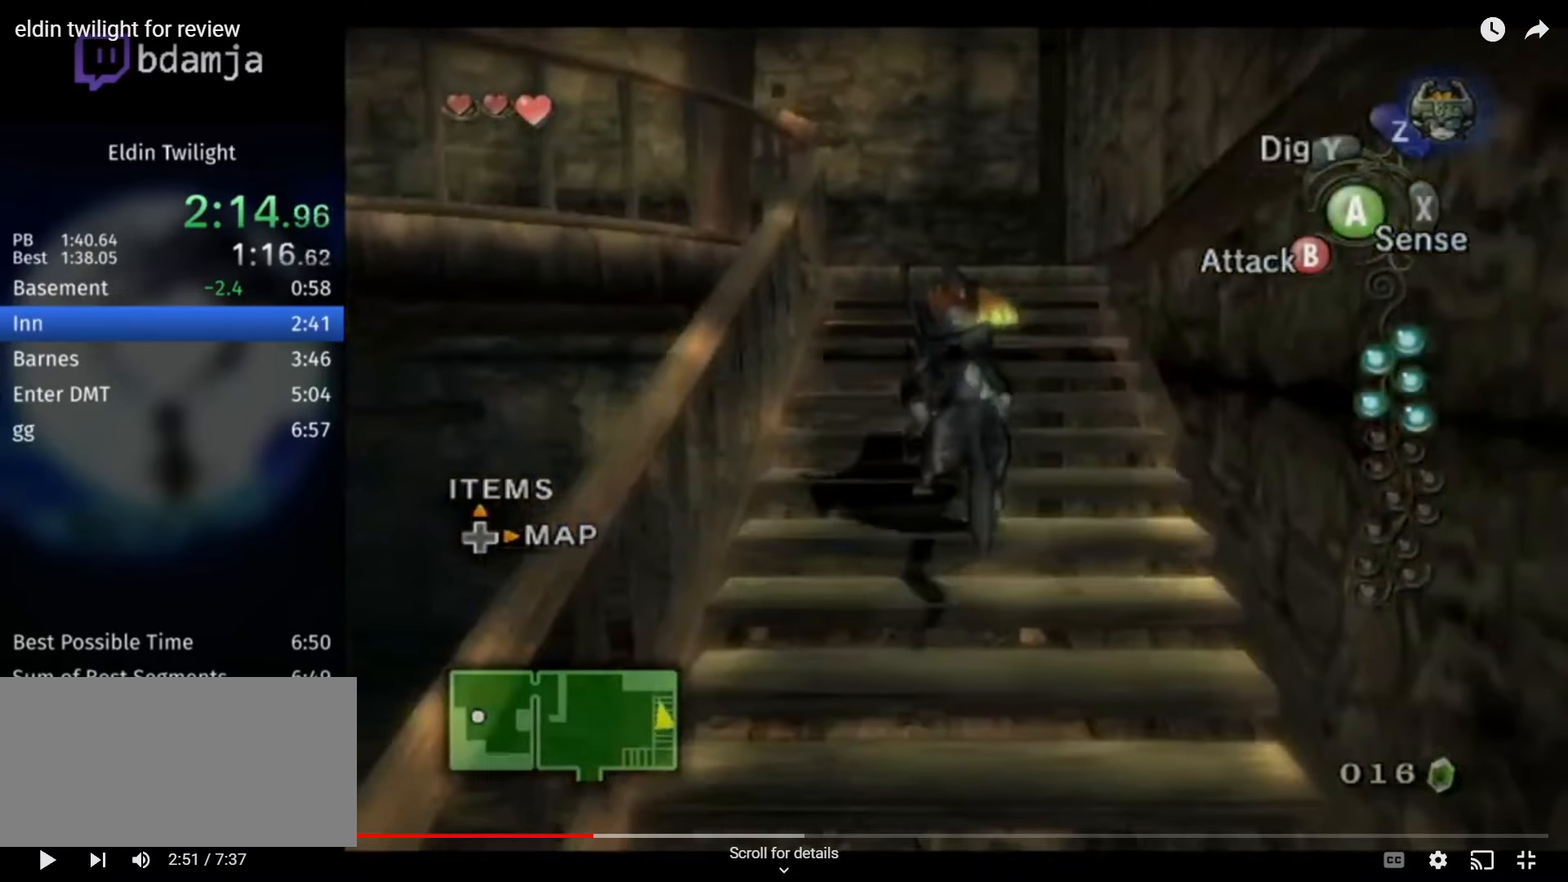
{"buttons": [], "left_stick": "up", "right_stick": "center", "events": []}
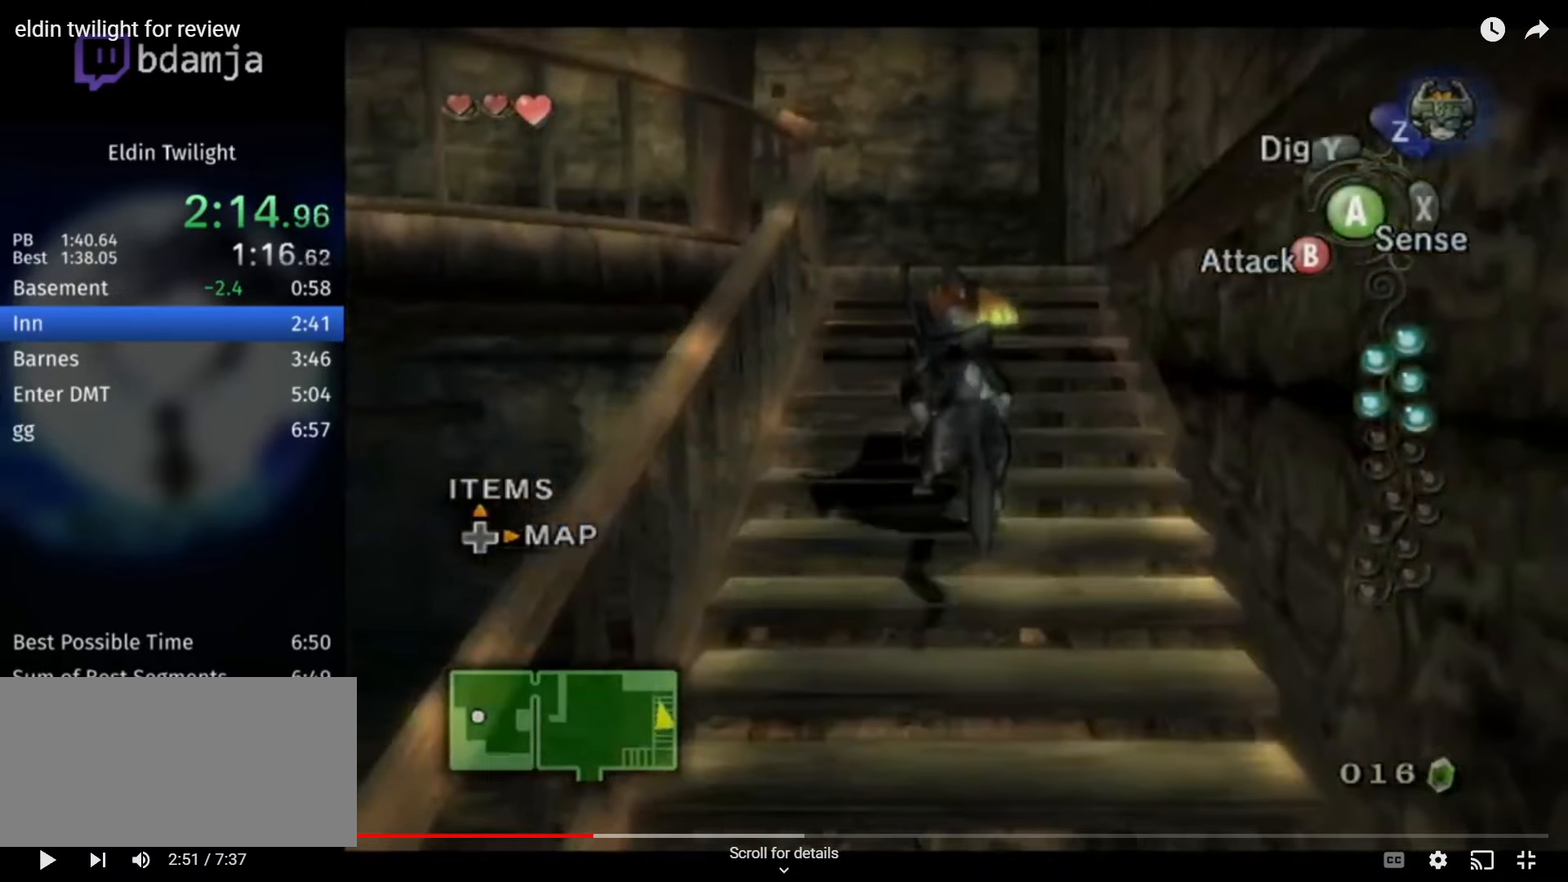
{"buttons": [], "left_stick": "up", "right_stick": "center", "events": []}
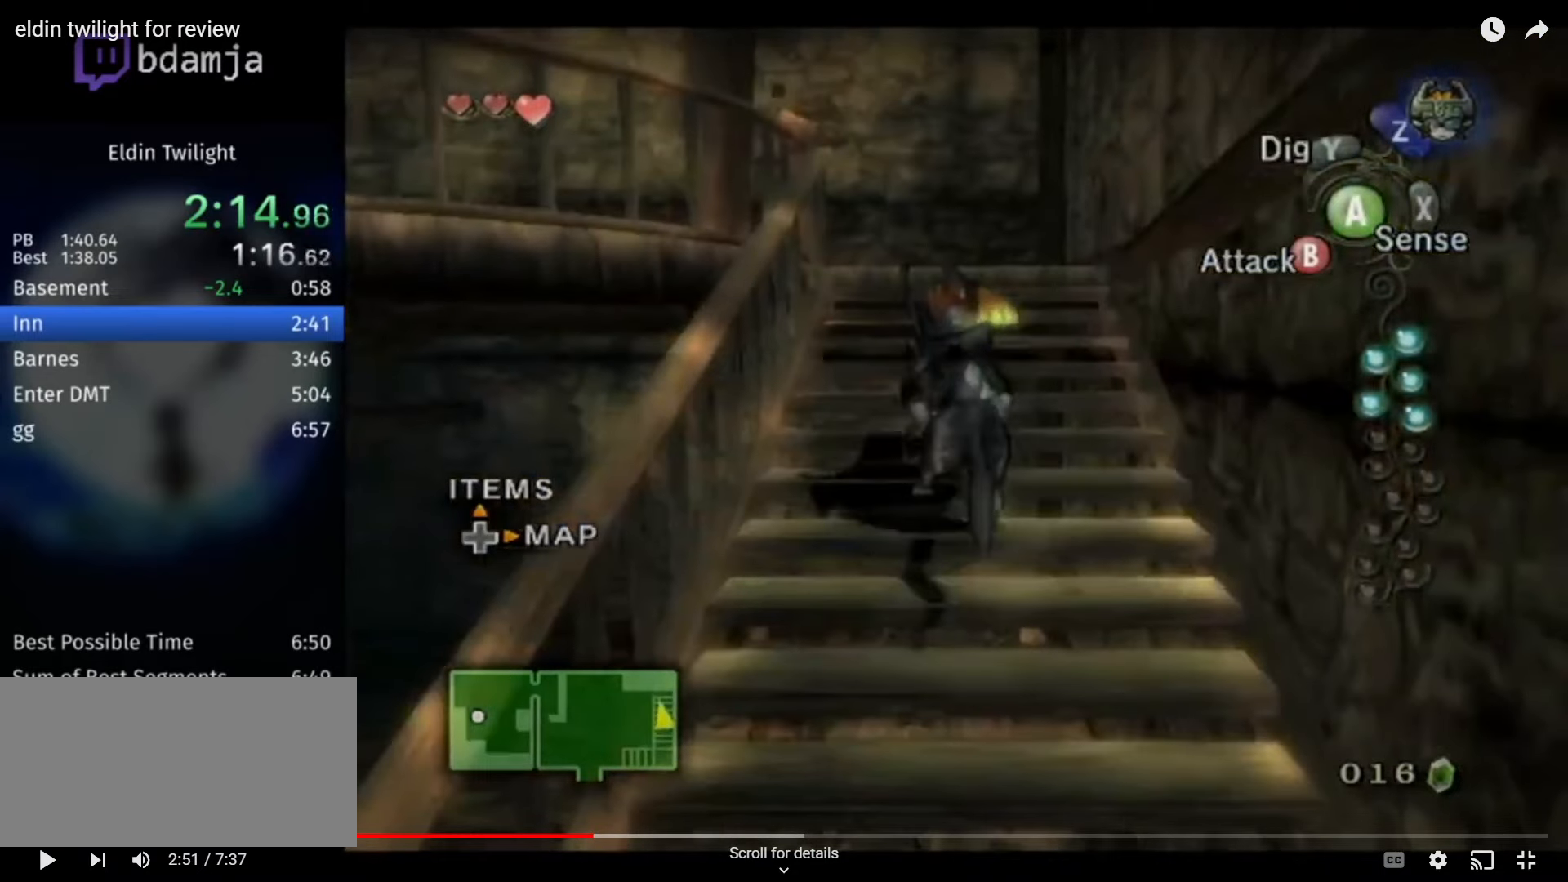
{"buttons": [], "left_stick": "up", "right_stick": "center", "events": []}
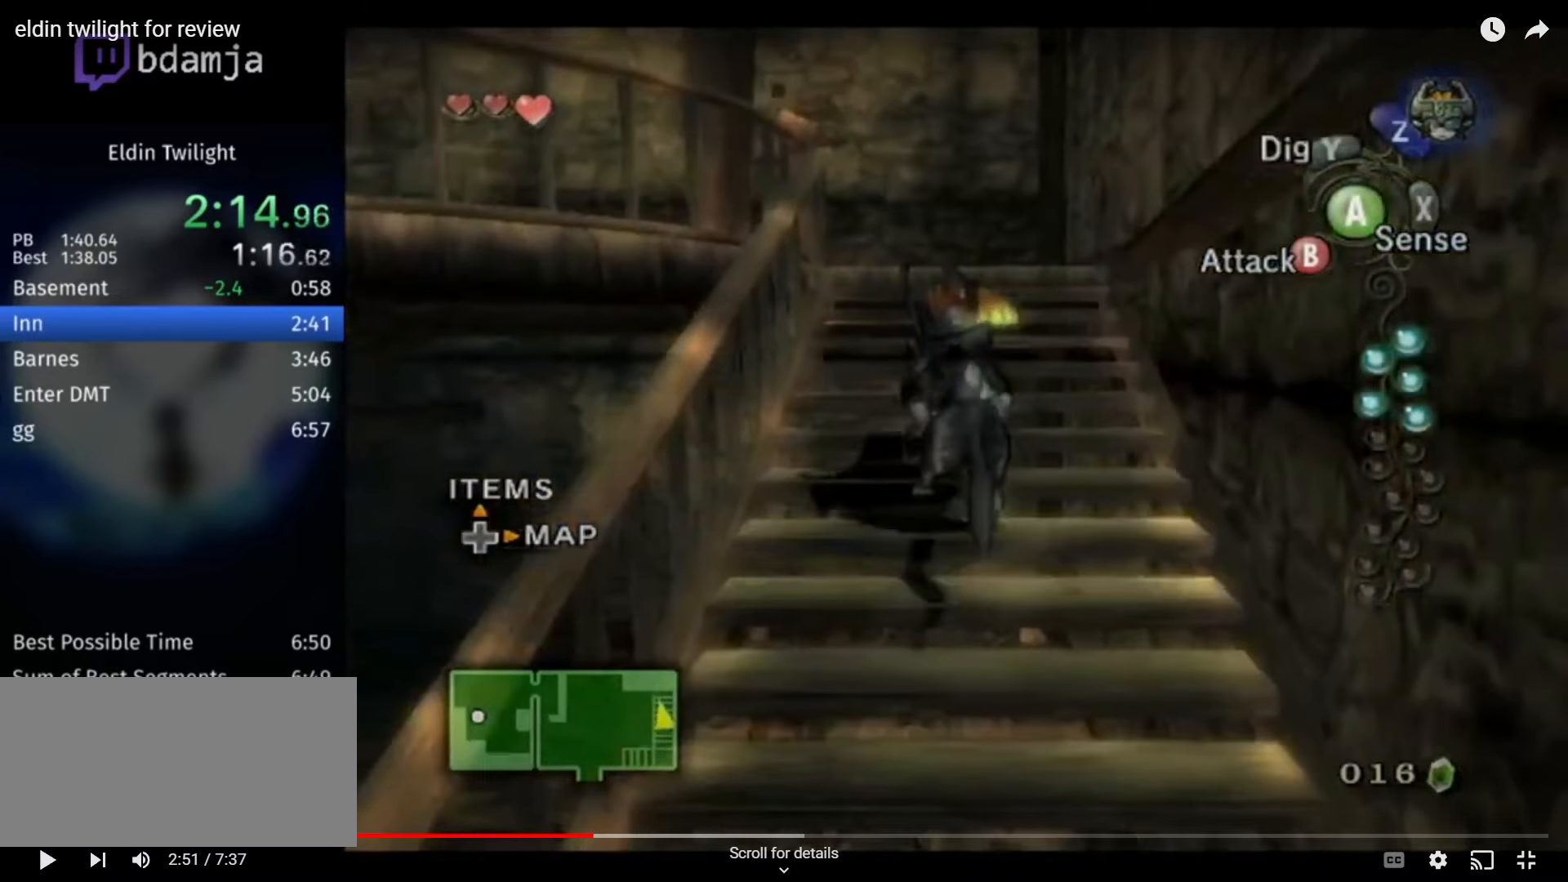
{"buttons": [], "left_stick": "up", "right_stick": "center", "events": []}
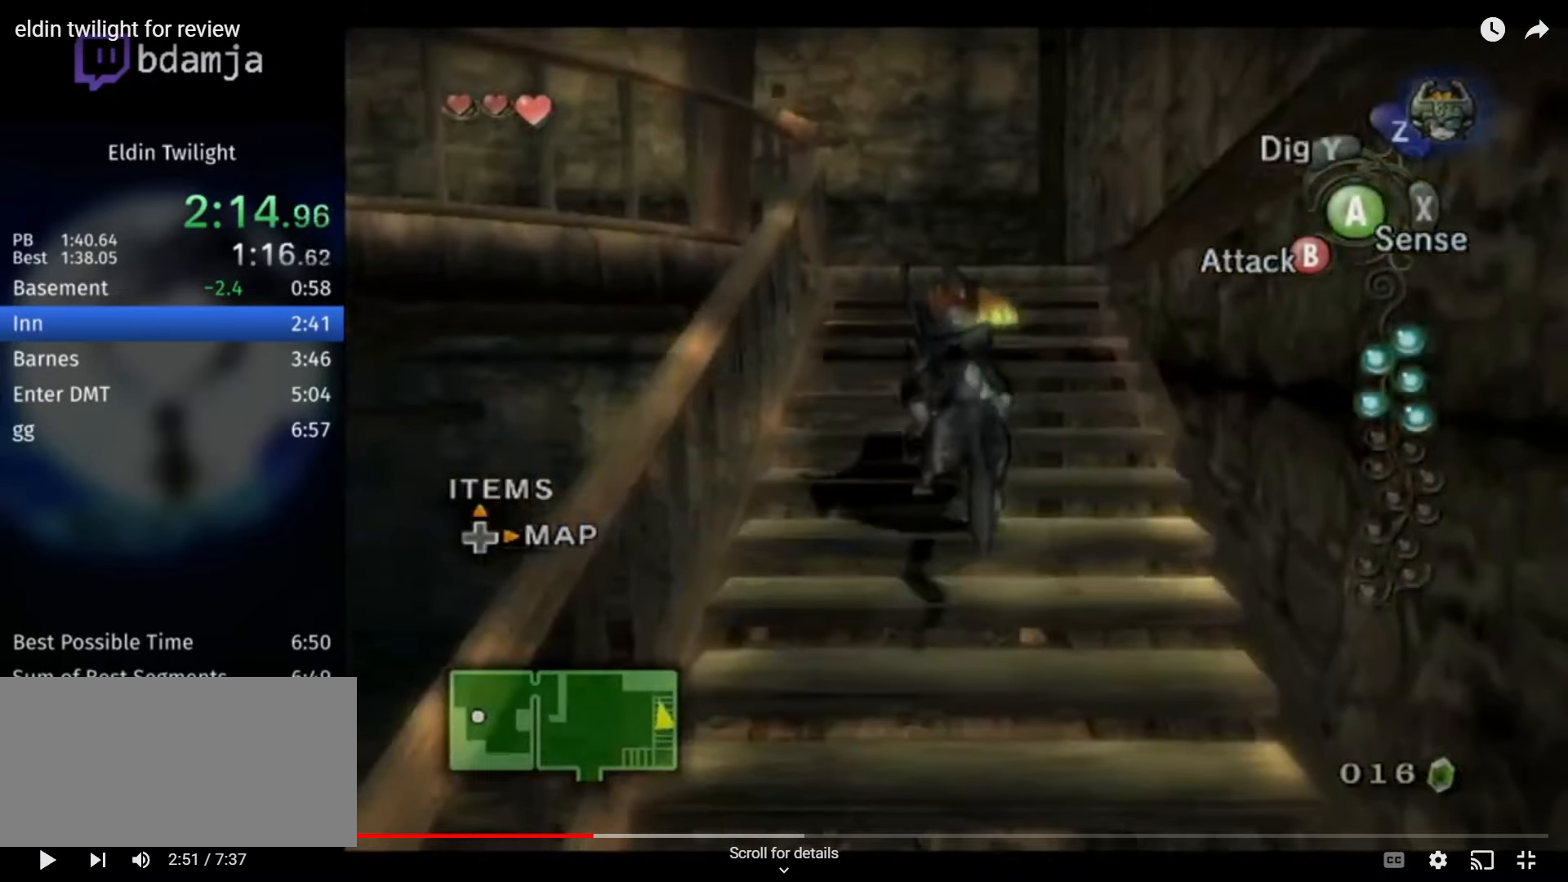
{"buttons": [], "left_stick": "up", "right_stick": "center", "events": []}
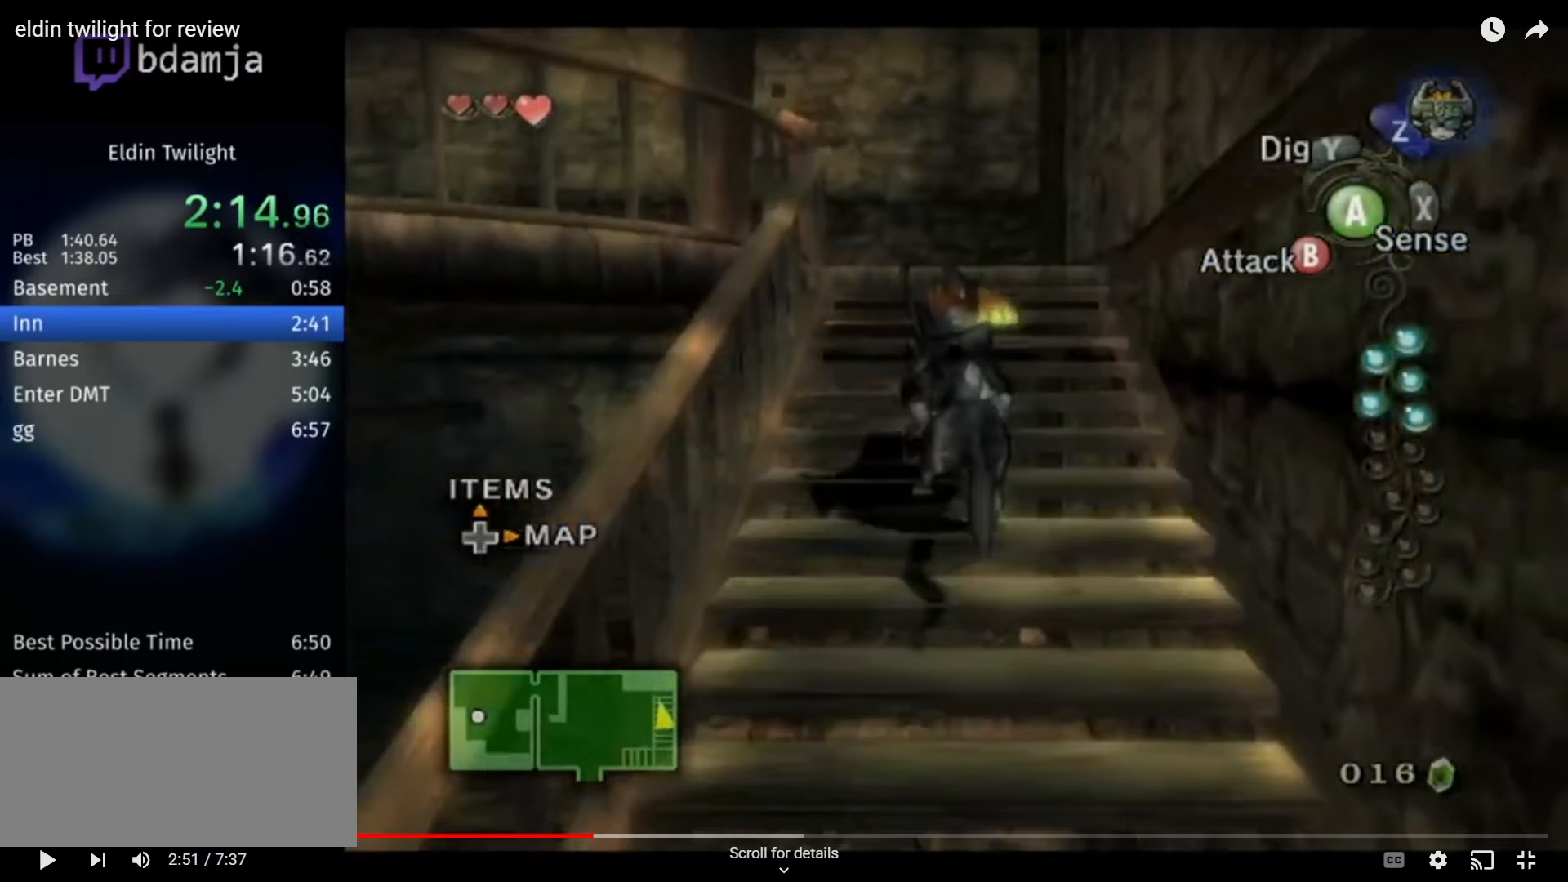
{"buttons": [], "left_stick": "up", "right_stick": "center", "events": []}
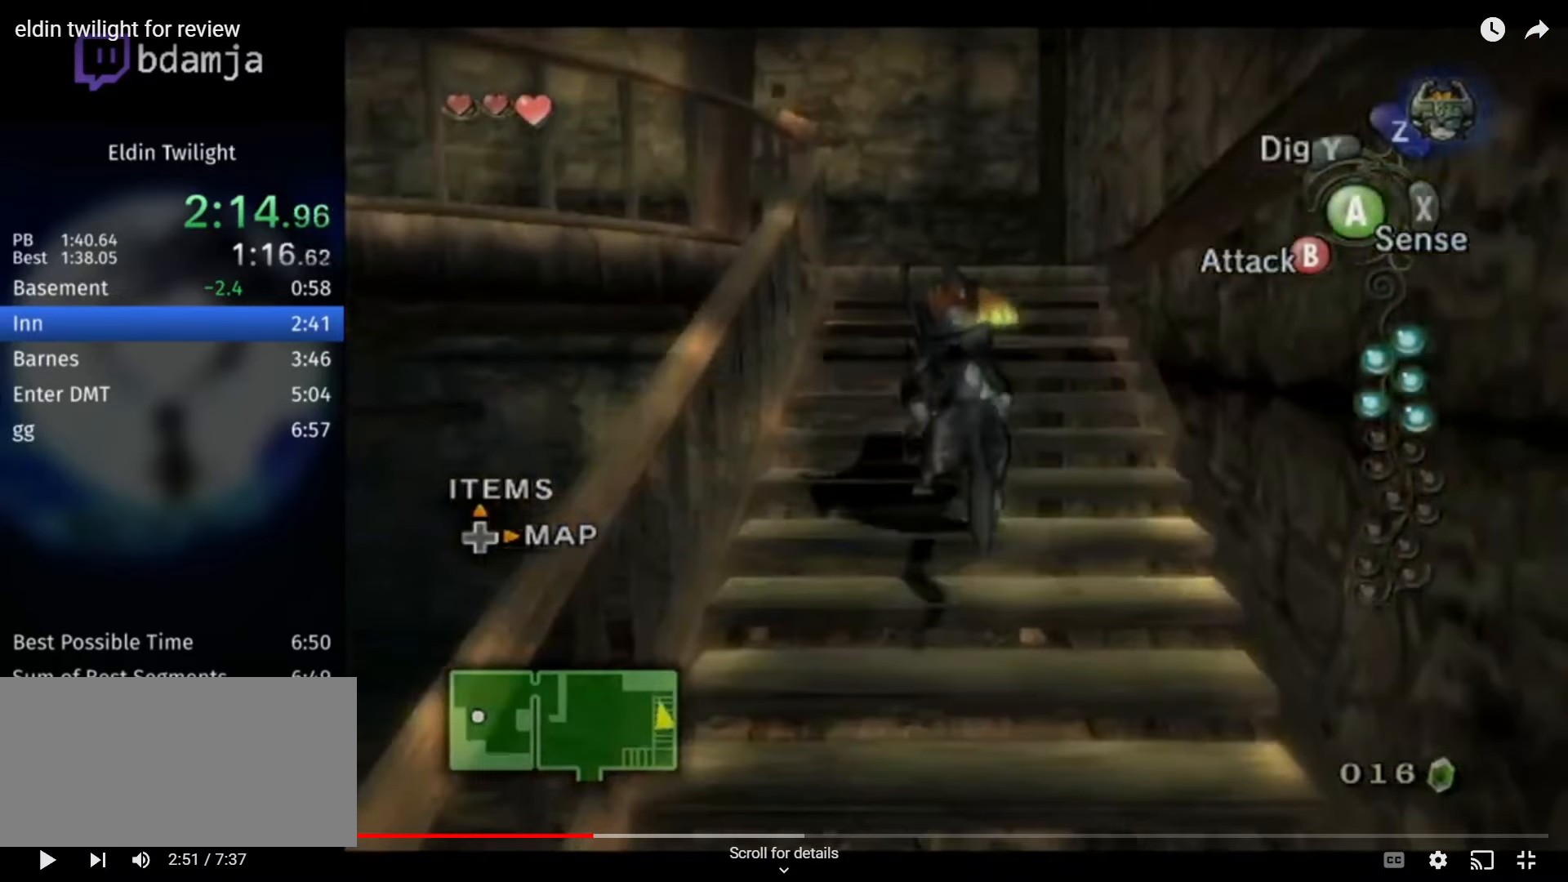
{"buttons": [], "left_stick": "up", "right_stick": "center", "events": []}
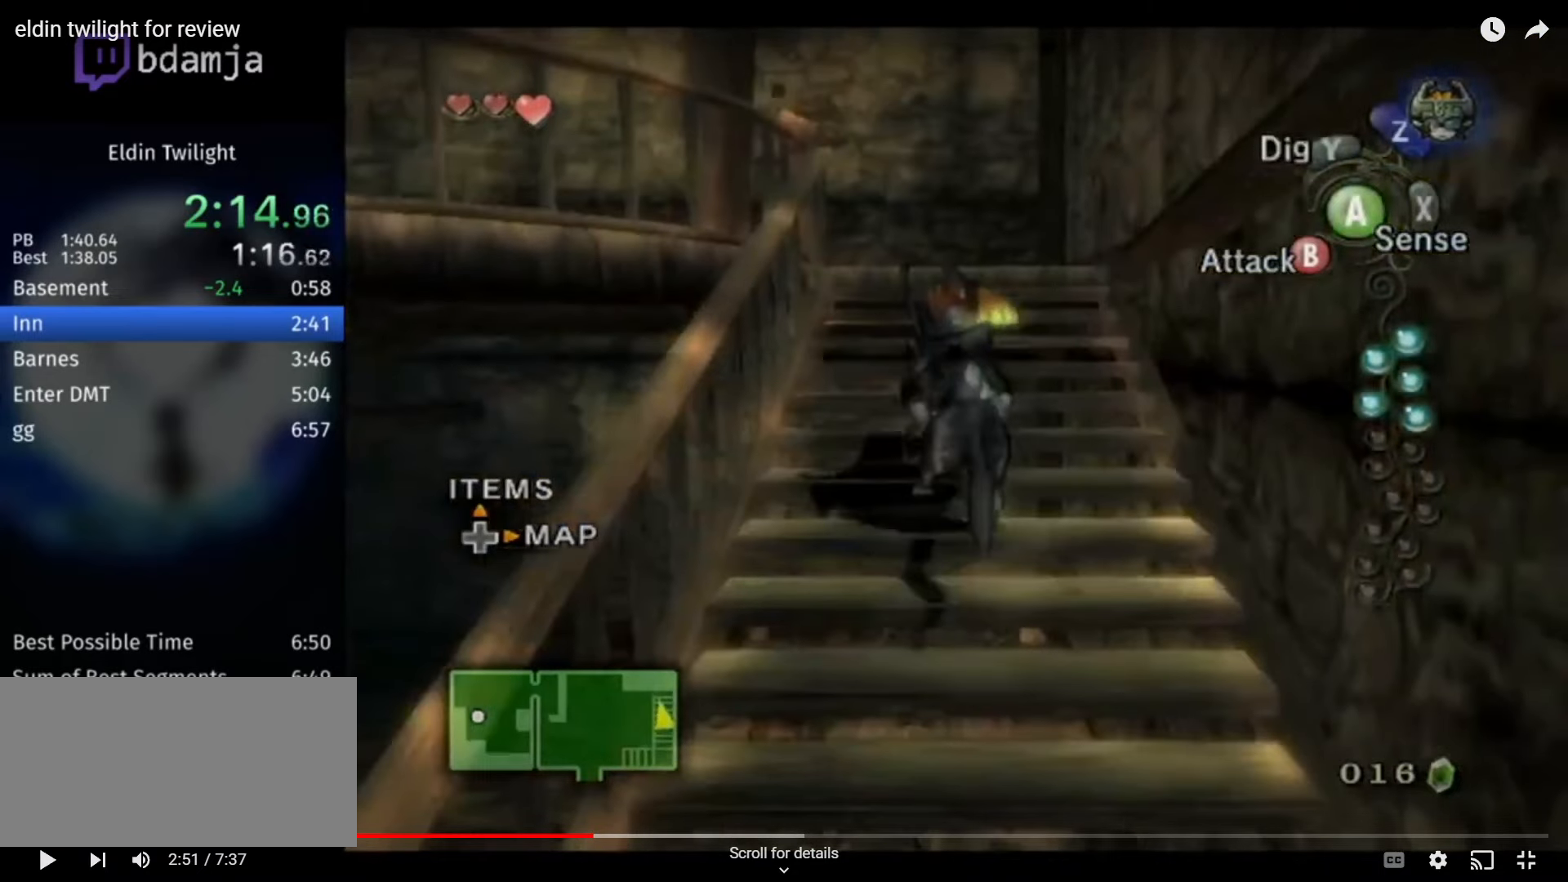
{"buttons": [], "left_stick": "up", "right_stick": "center", "events": []}
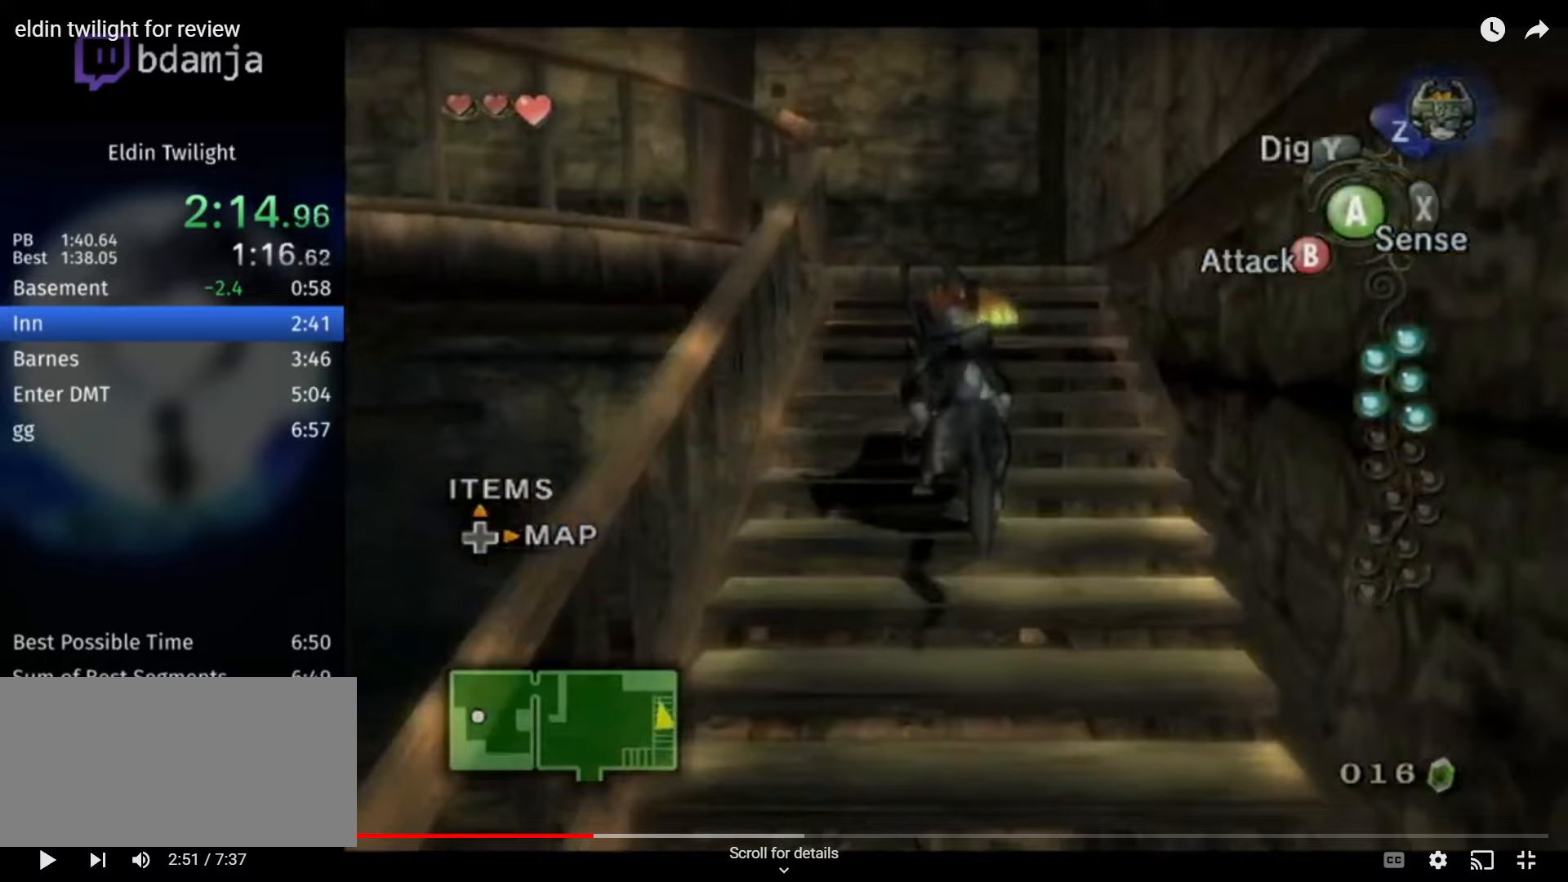
{"buttons": [], "left_stick": "up", "right_stick": "center", "events": []}
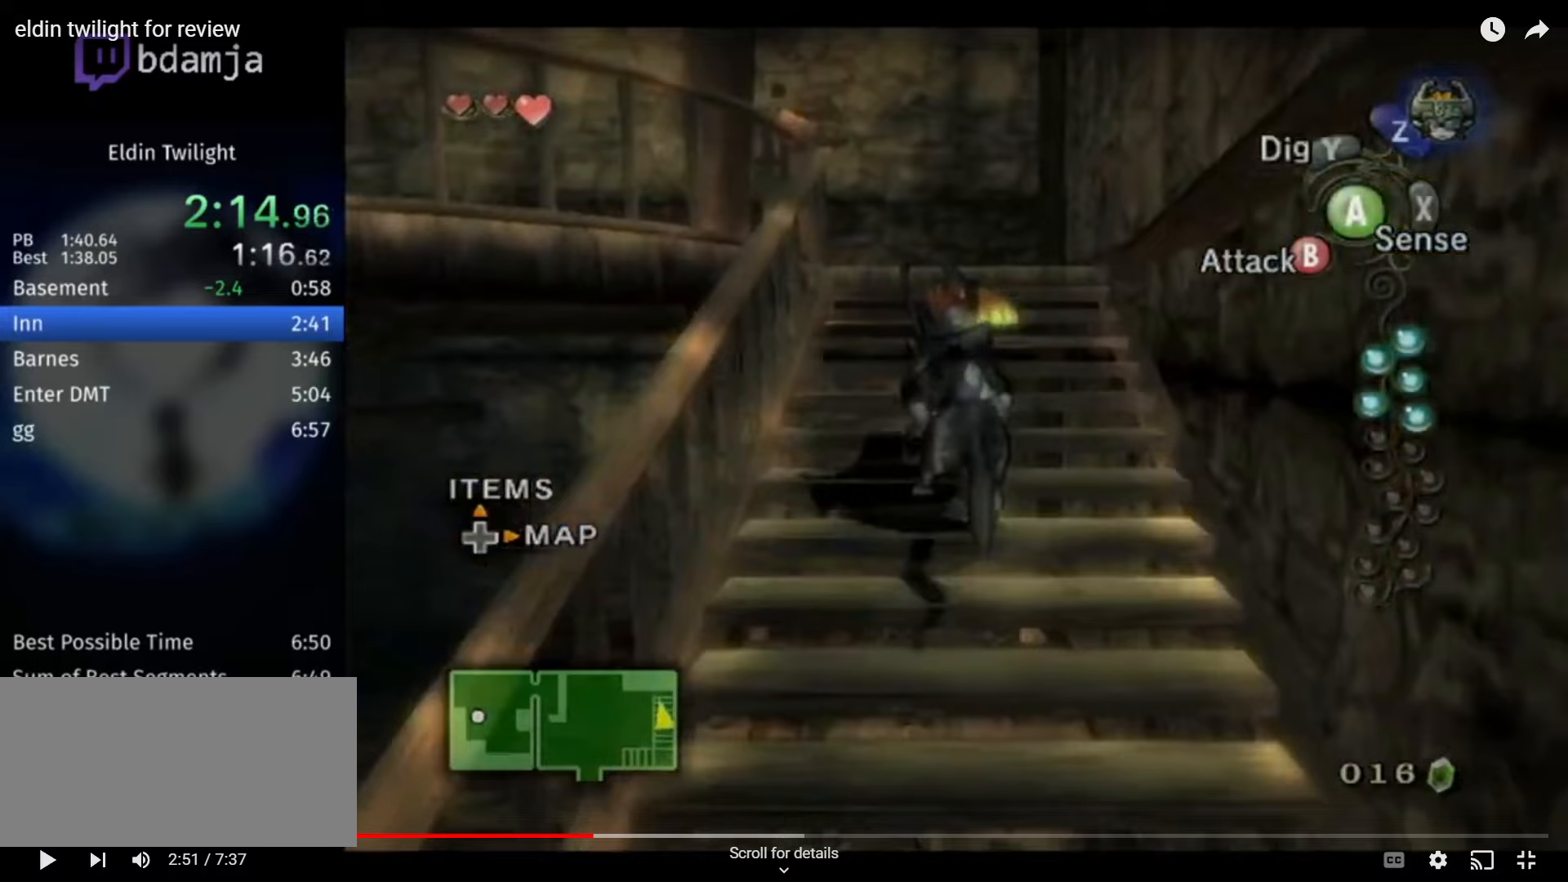
{"buttons": [], "left_stick": "up", "right_stick": "center", "events": []}
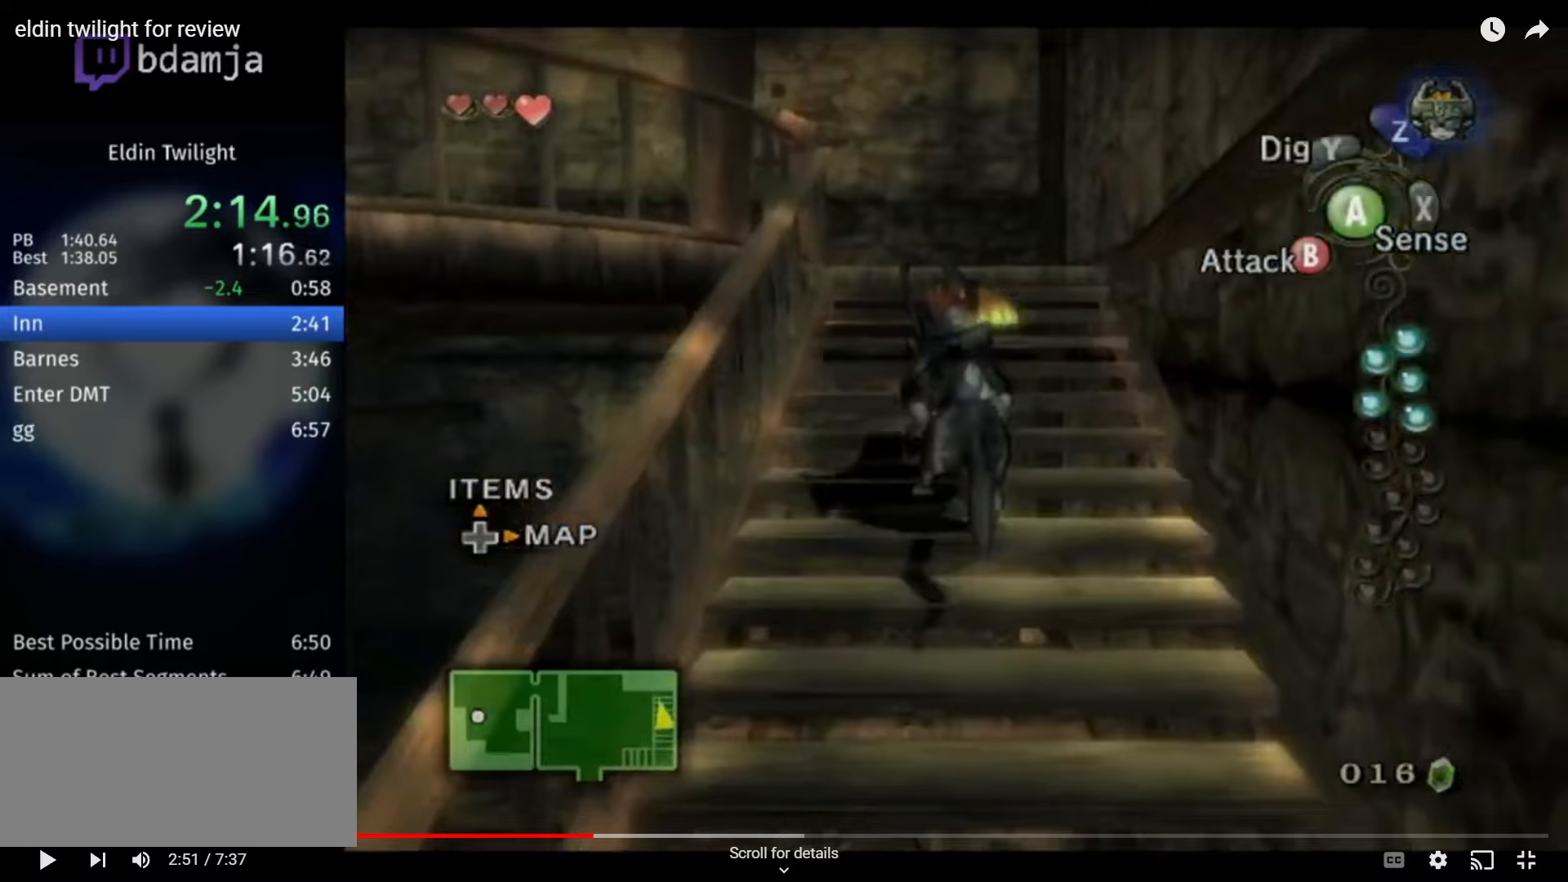
{"buttons": [], "left_stick": "up", "right_stick": "center", "events": []}
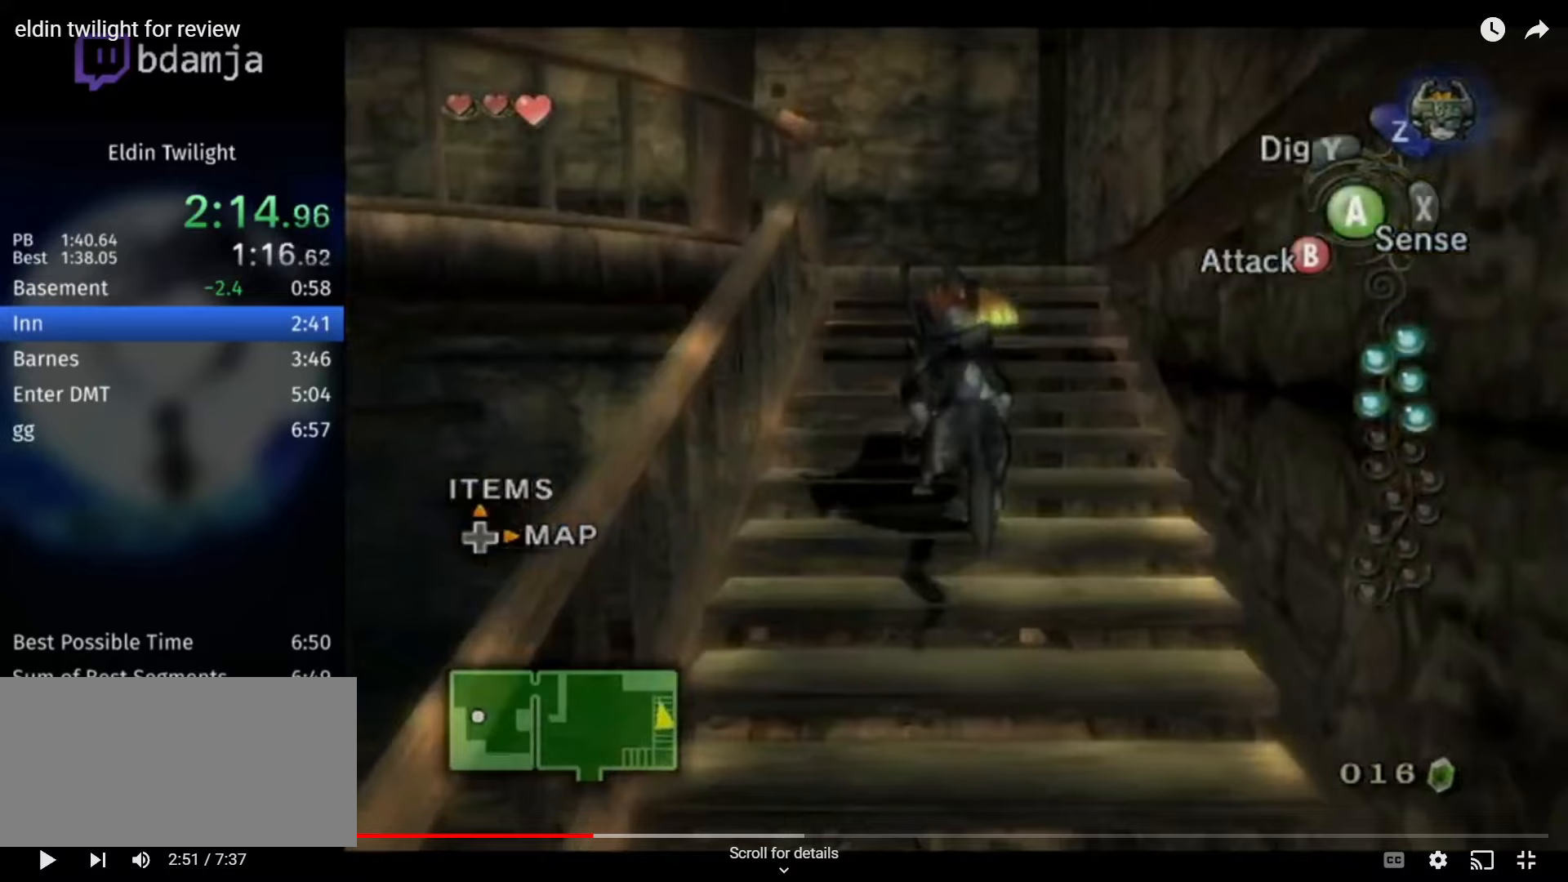
{"buttons": [], "left_stick": "up", "right_stick": "center", "events": []}
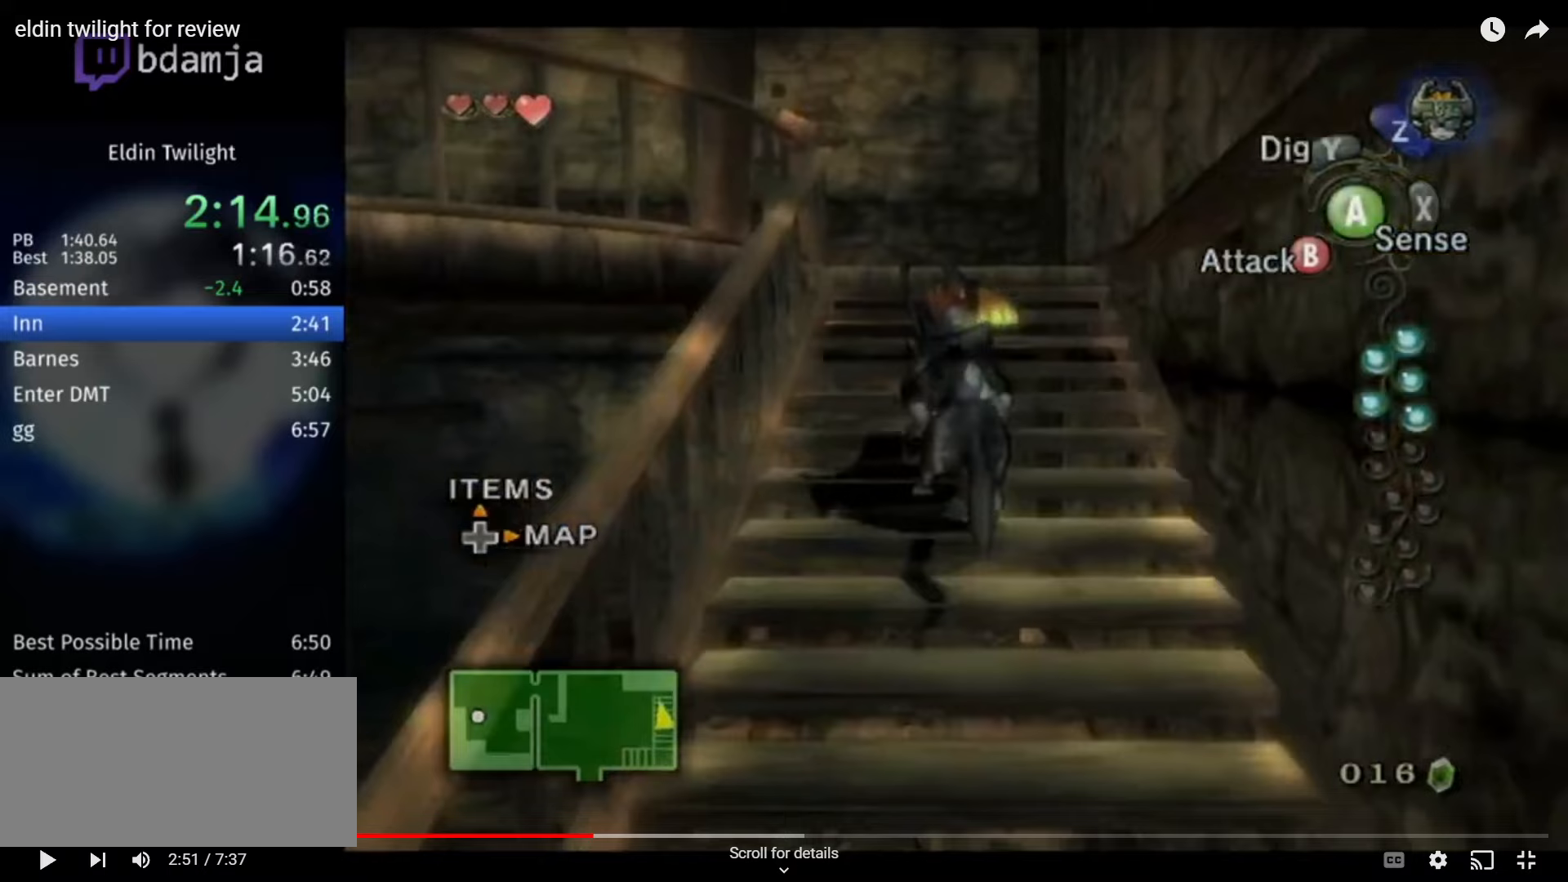
{"buttons": [], "left_stick": "up", "right_stick": "center", "events": []}
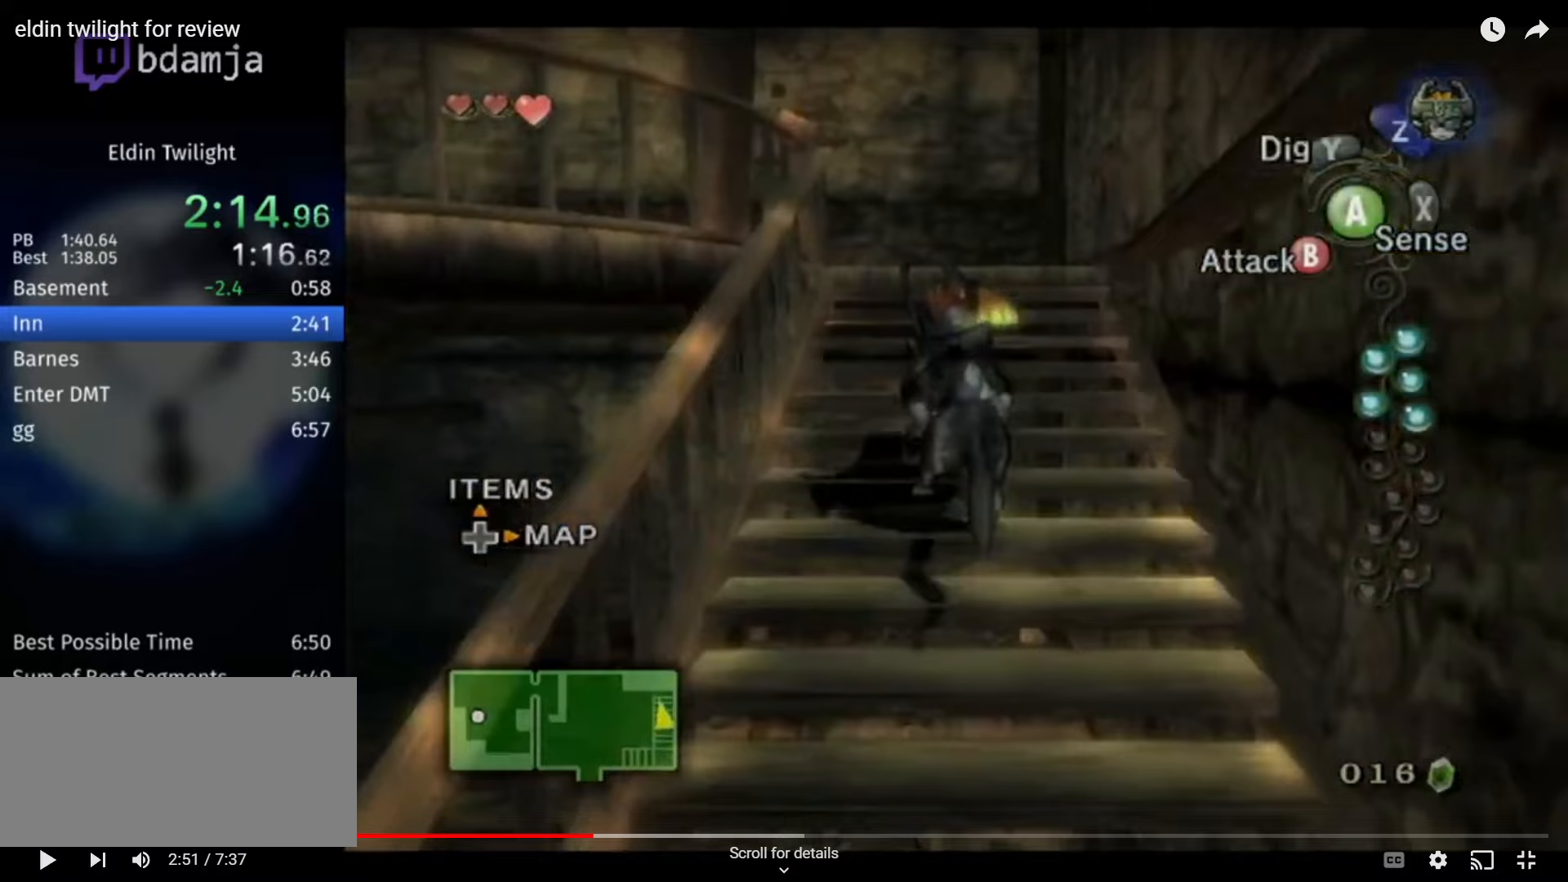
{"buttons": [], "left_stick": "up", "right_stick": "center", "events": []}
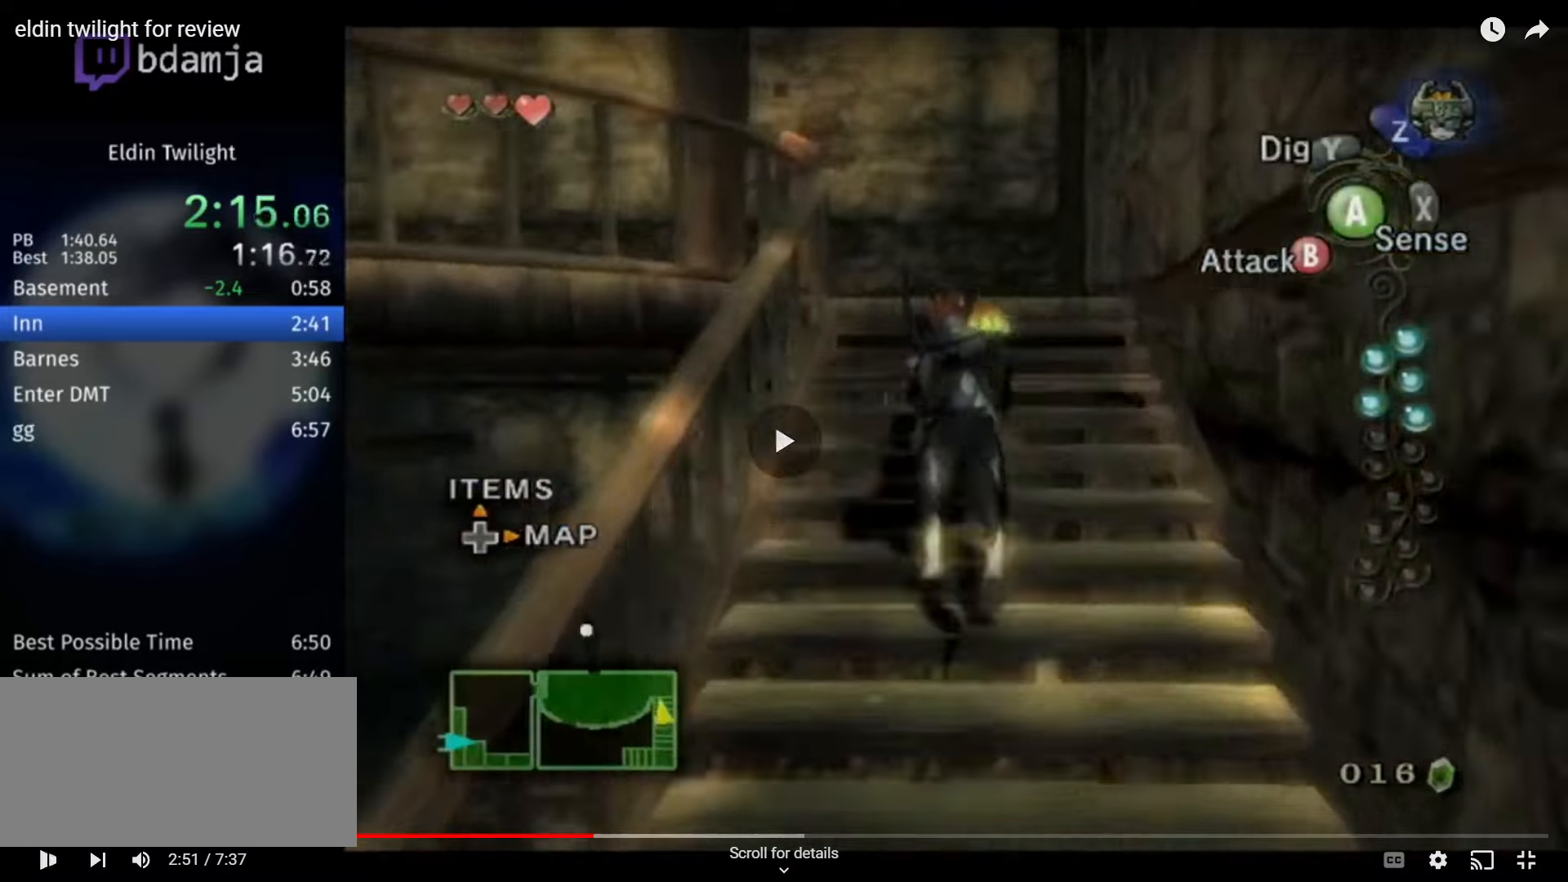
{"buttons": [], "left_stick": "up-left", "right_stick": "right", "events": [[34, "X", "down"], [134, "X", "up"], [300, "left_stick", "up-left"], [367, "right_stick", "right"]]}
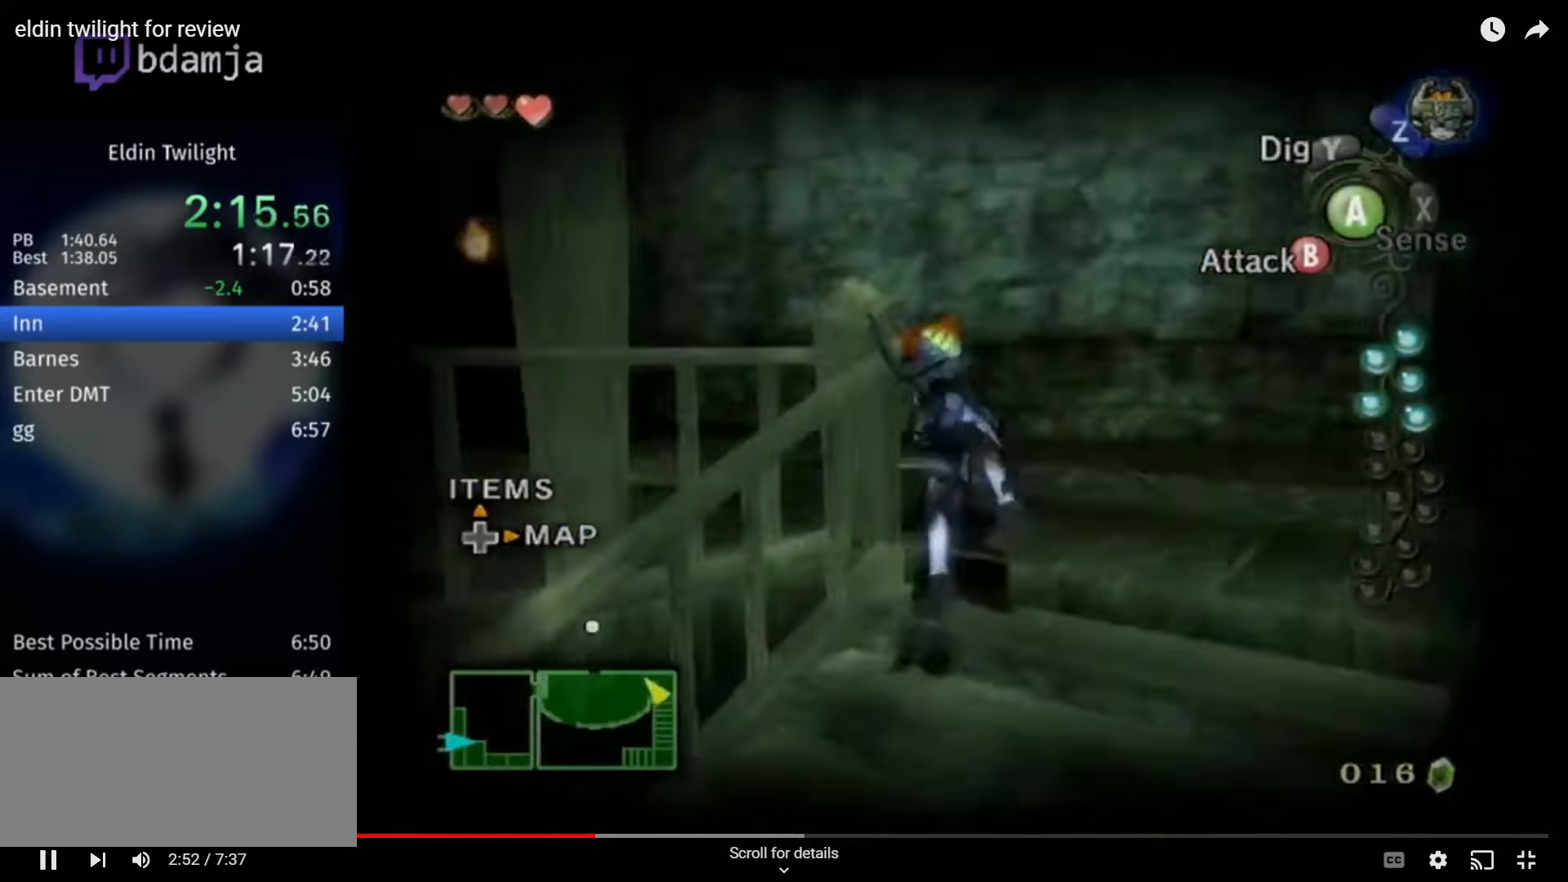
{"buttons": [], "left_stick": "up", "right_stick": "center", "events": [[134, "right_stick", "center"], [300, "A", "down"], [367, "A", "up"], [400, "left_stick", "up"], [467, "A", "down"], [500, "A", "up"]]}
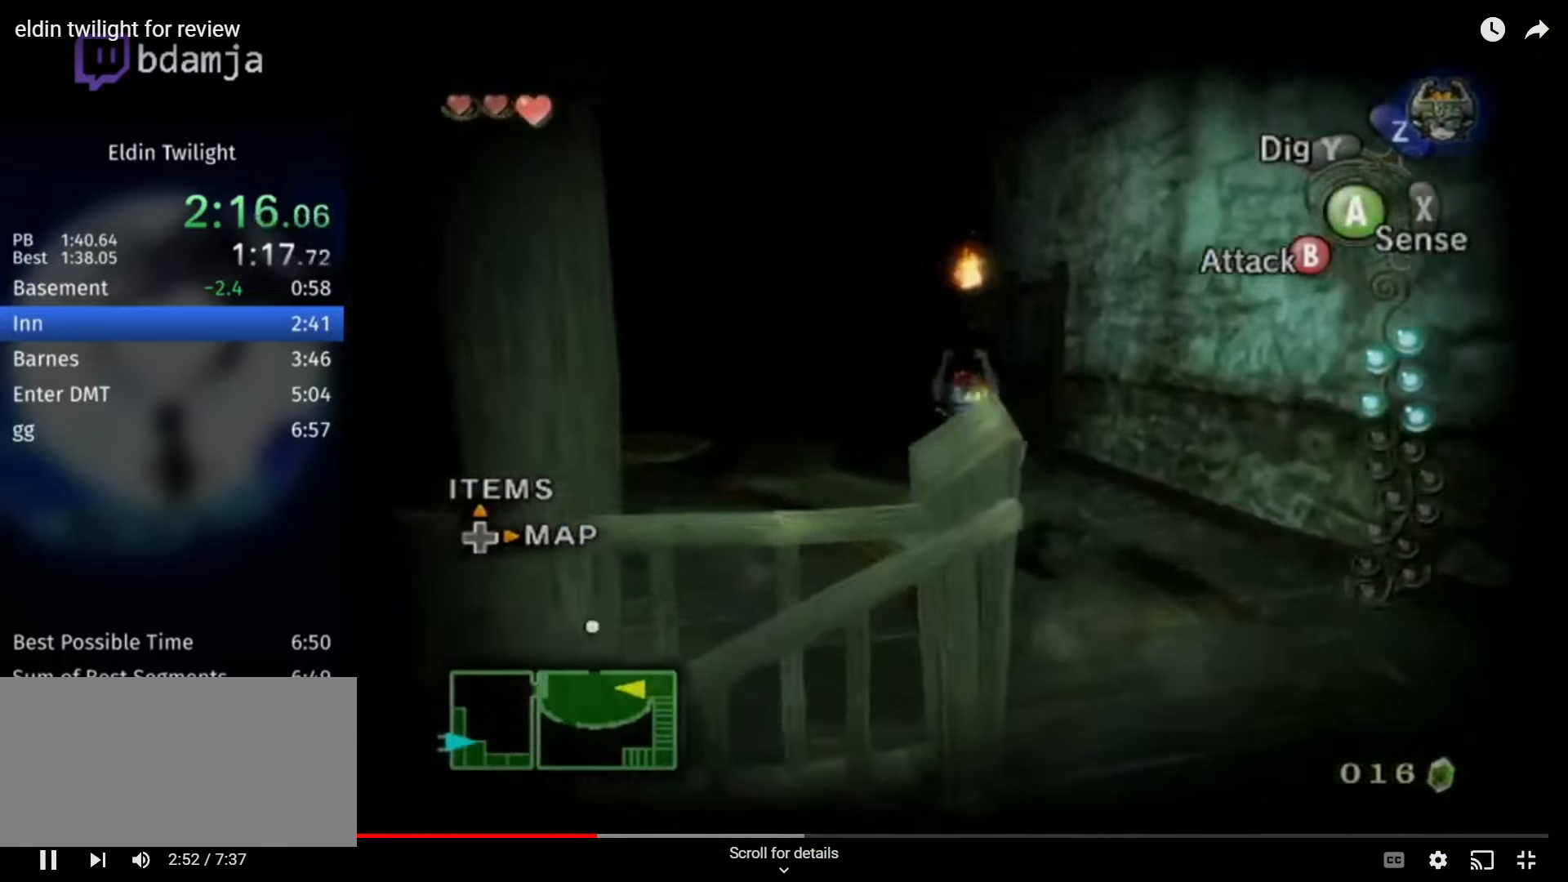
{"buttons": [], "left_stick": "up-right", "right_stick": "center", "events": [[100, "A", "down"], [167, "A", "up"], [234, "A", "down"], [334, "A", "up"], [367, "A", "down"], [434, "left_stick", "up-right"], [467, "A", "up"]]}
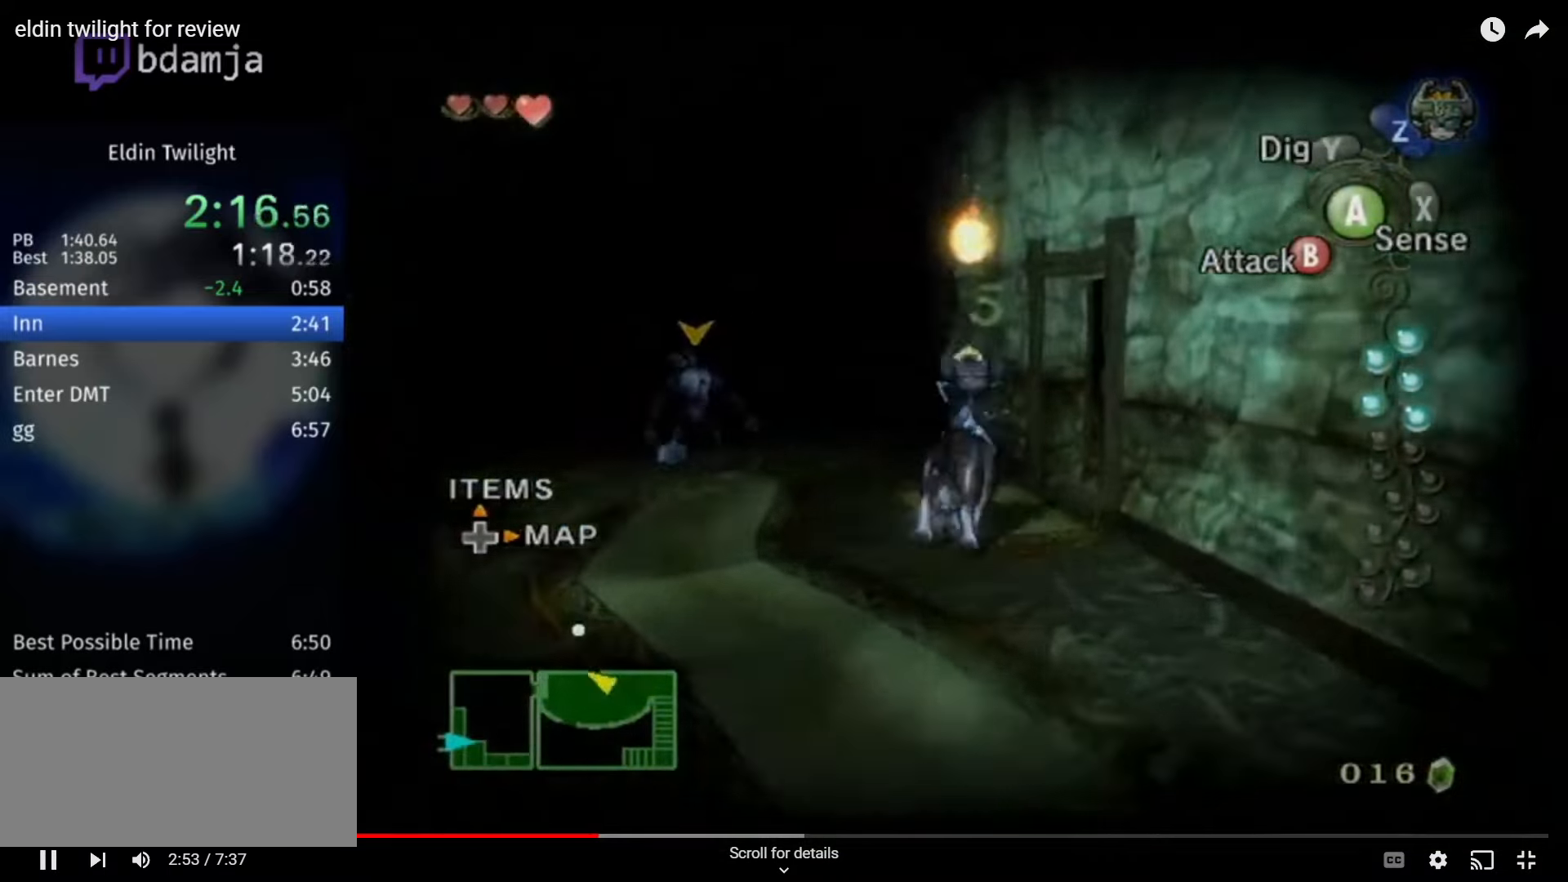
{"buttons": ["L1"], "left_stick": "center", "right_stick": "center", "events": [[467, "L1", "down"], [500, "left_stick", "center"]]}
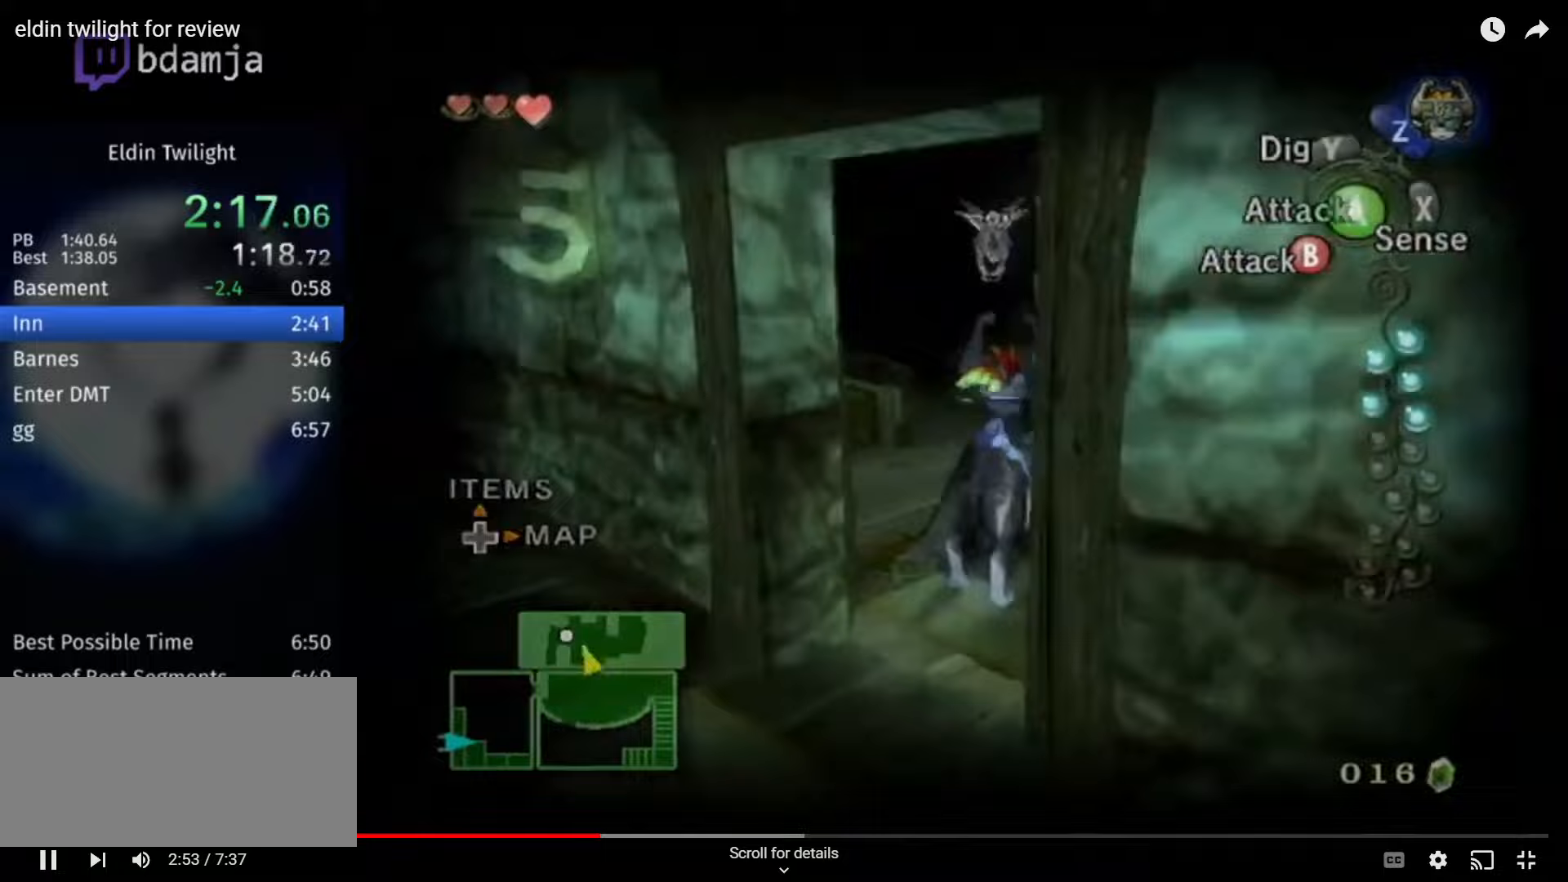
{"buttons": [], "left_stick": "right", "right_stick": "left", "events": [[33, "A", "down"], [67, "A", "up"], [367, "L1", "up"], [433, "right_stick", "left"], [500, "left_stick", "right"]]}
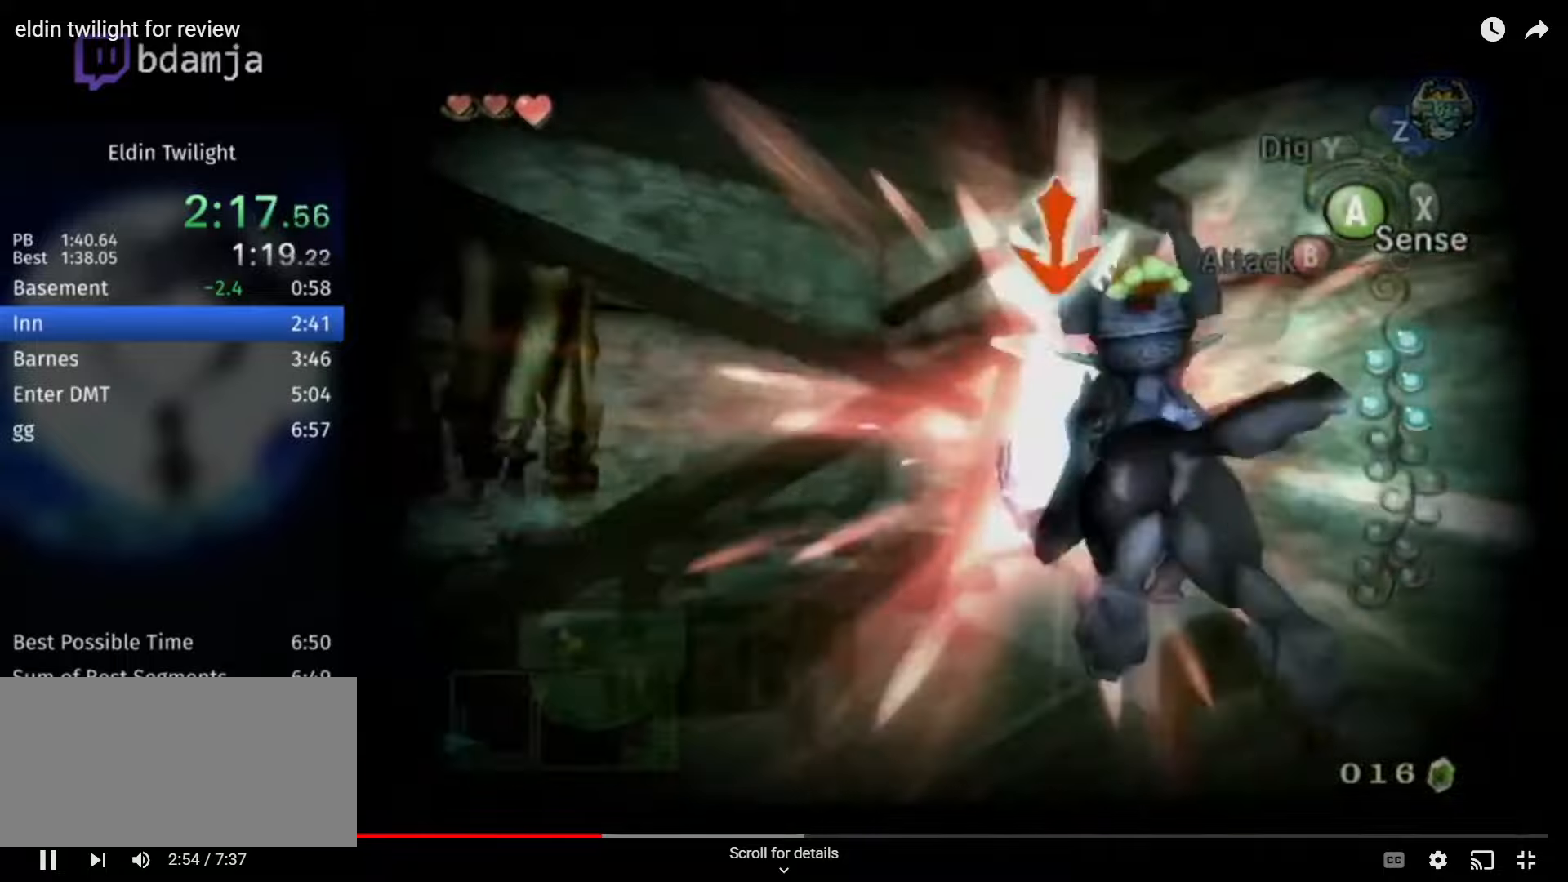
{"buttons": [], "left_stick": "right", "right_stick": "left", "events": []}
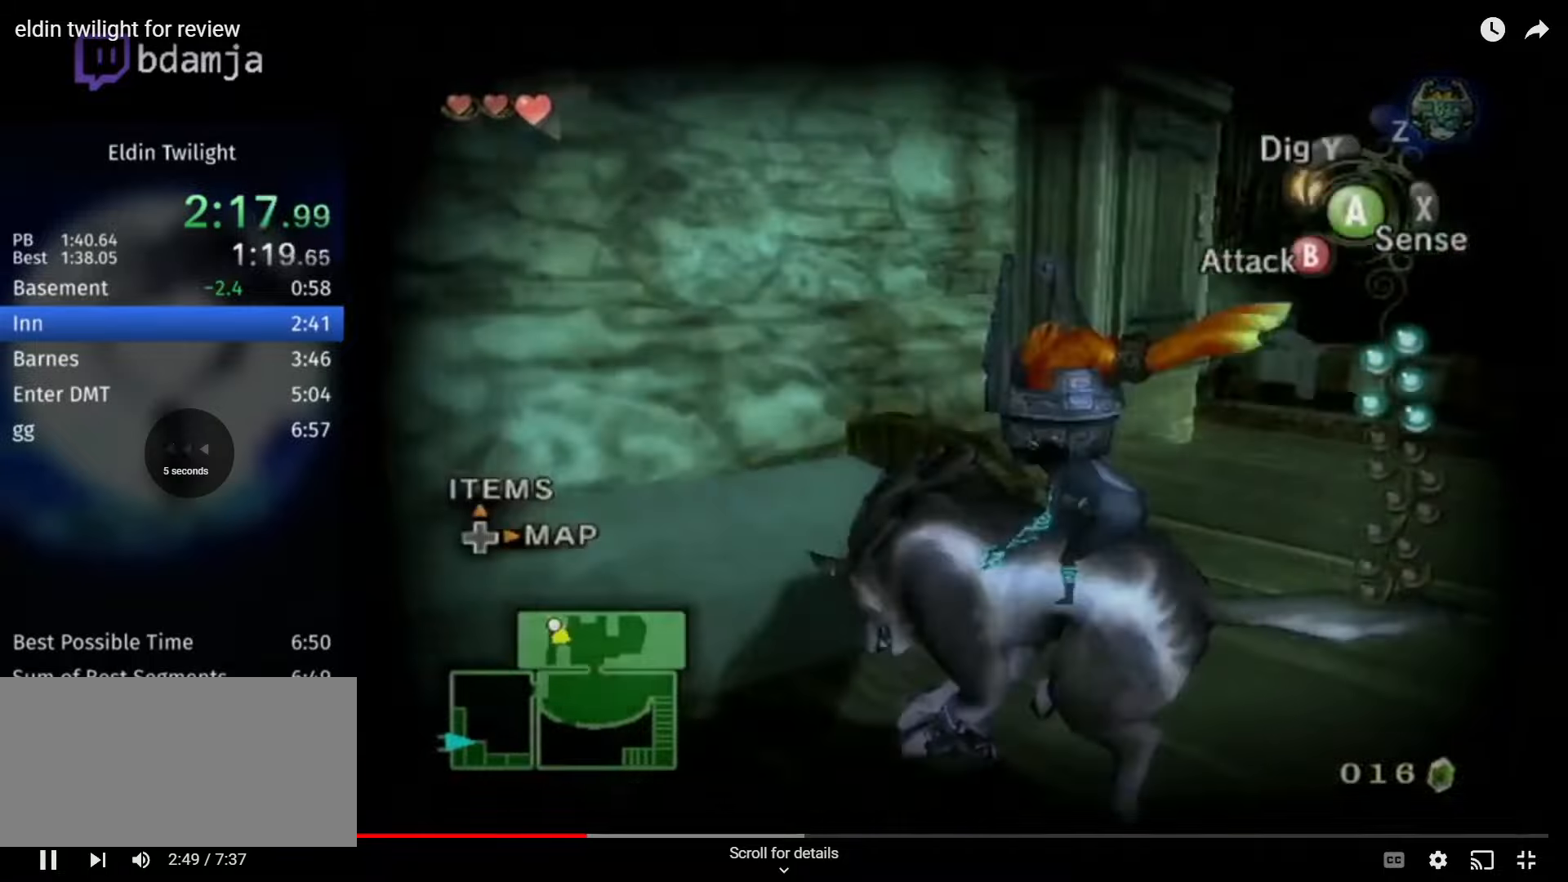
{"buttons": [], "left_stick": "up-left", "right_stick": "center", "events": [[100, "left_stick", "up"], [100, "right_stick", "center"], [200, "A", "down"], [267, "A", "up"], [367, "A", "down"], [433, "A", "up"], [500, "left_stick", "up-left"]]}
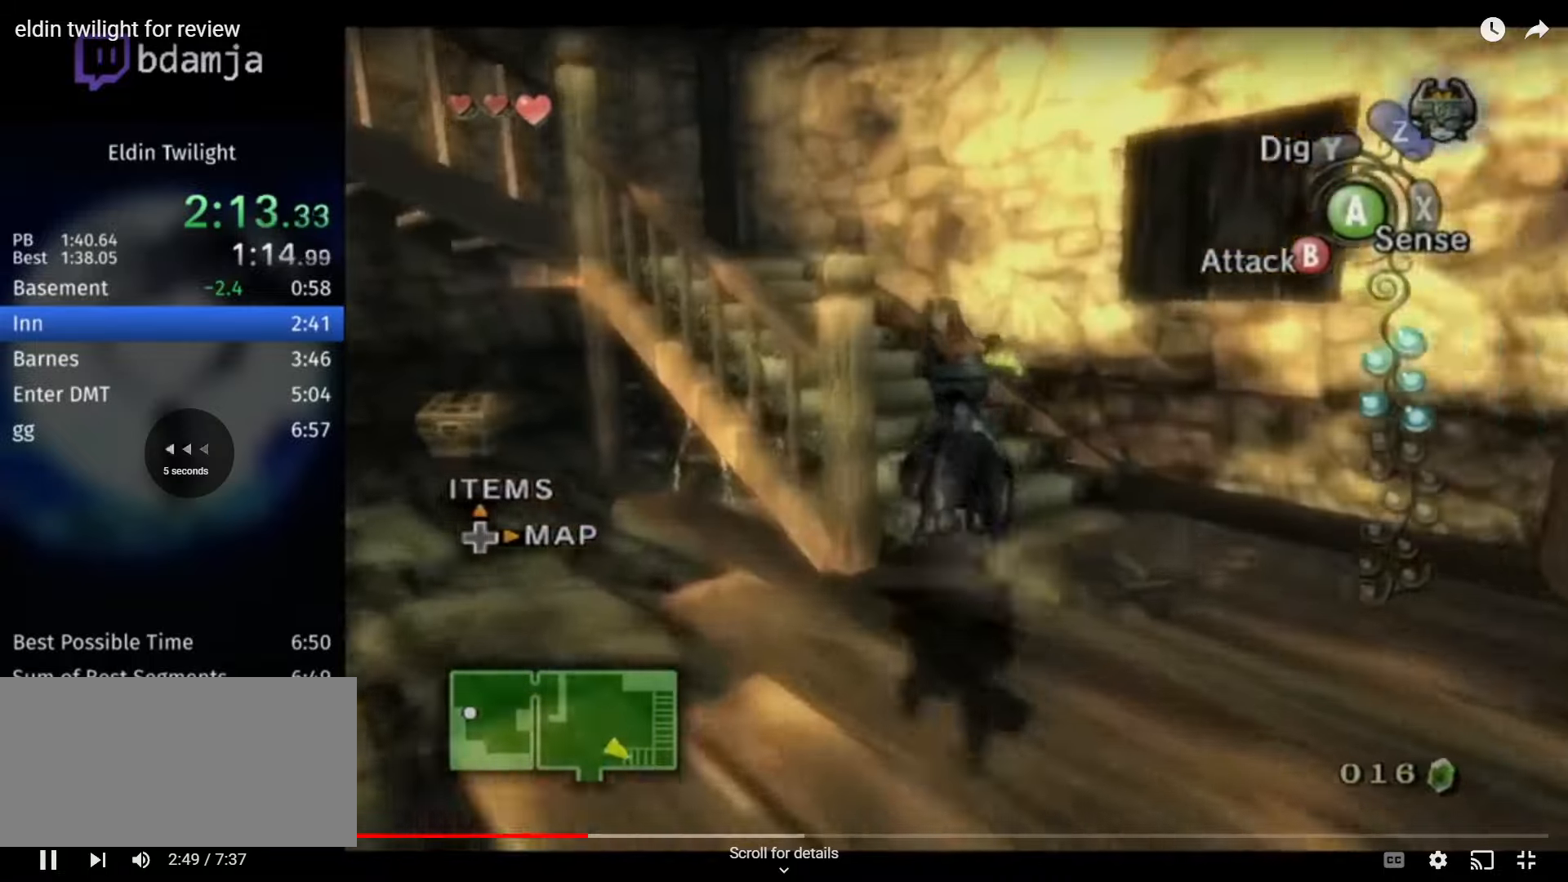
{"buttons": ["A"], "left_stick": "up-left", "right_stick": "center", "events": [[33, "A", "down"], [100, "A", "up"], [200, "A", "down"], [267, "A", "up"], [333, "A", "down"], [433, "A", "up"], [500, "A", "down"]]}
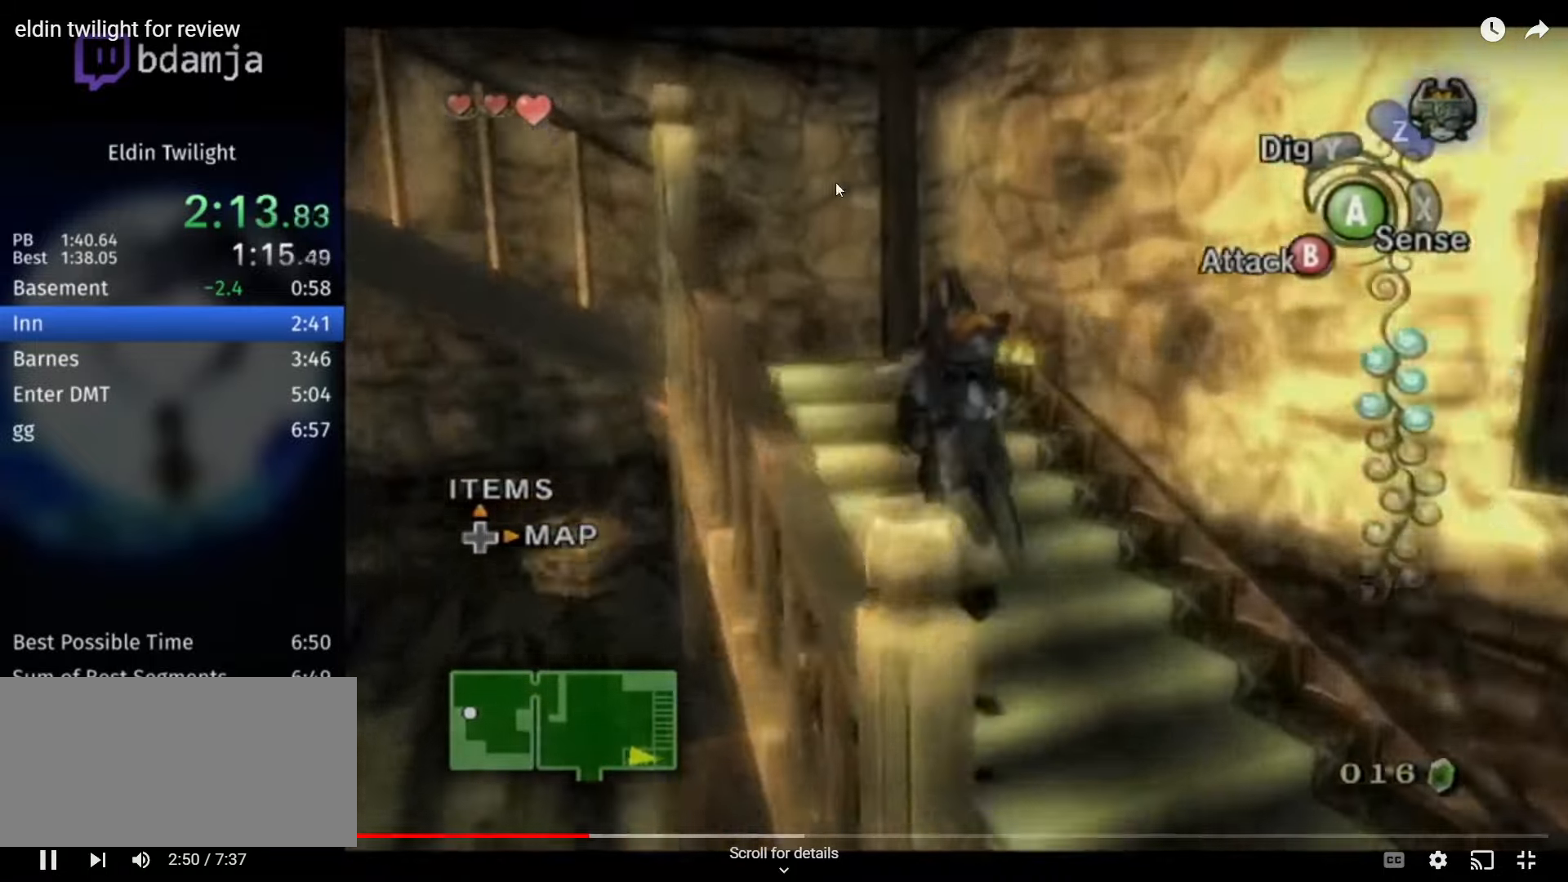
{"buttons": [], "left_stick": "left", "right_stick": "center", "events": [[67, "A", "up"], [133, "A", "down"], [200, "A", "up"], [267, "A", "down"], [333, "left_stick", "left"], [367, "A", "up"]]}
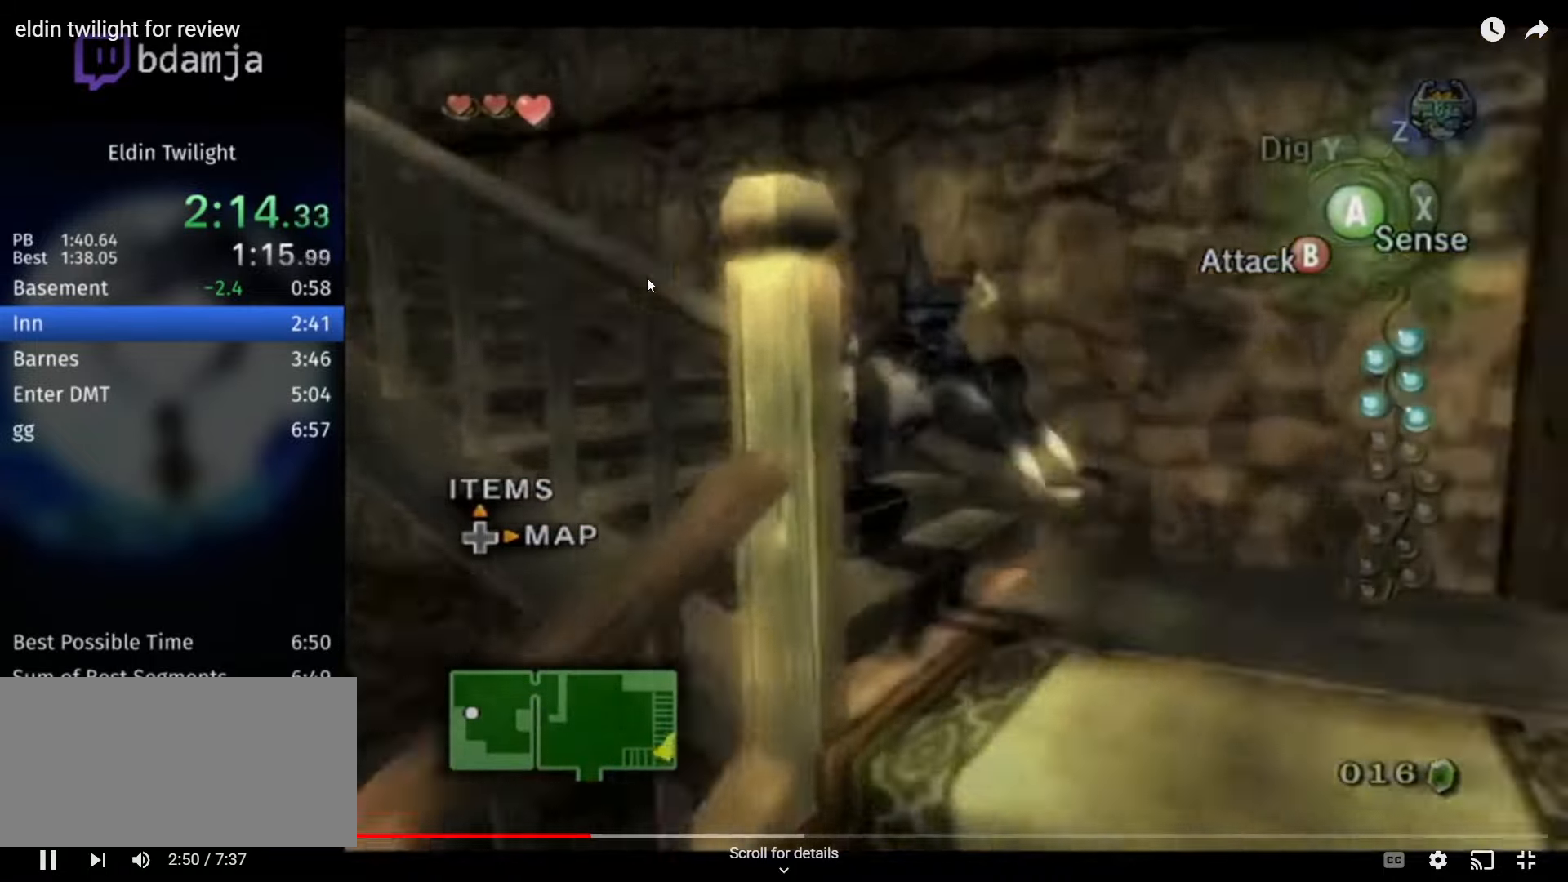
{"buttons": [], "left_stick": "up", "right_stick": "center", "events": [[67, "right_stick", "right"], [133, "left_stick", "up-left"], [233, "left_stick", "up"], [233, "right_stick", "center"], [367, "A", "down"], [467, "A", "up"]]}